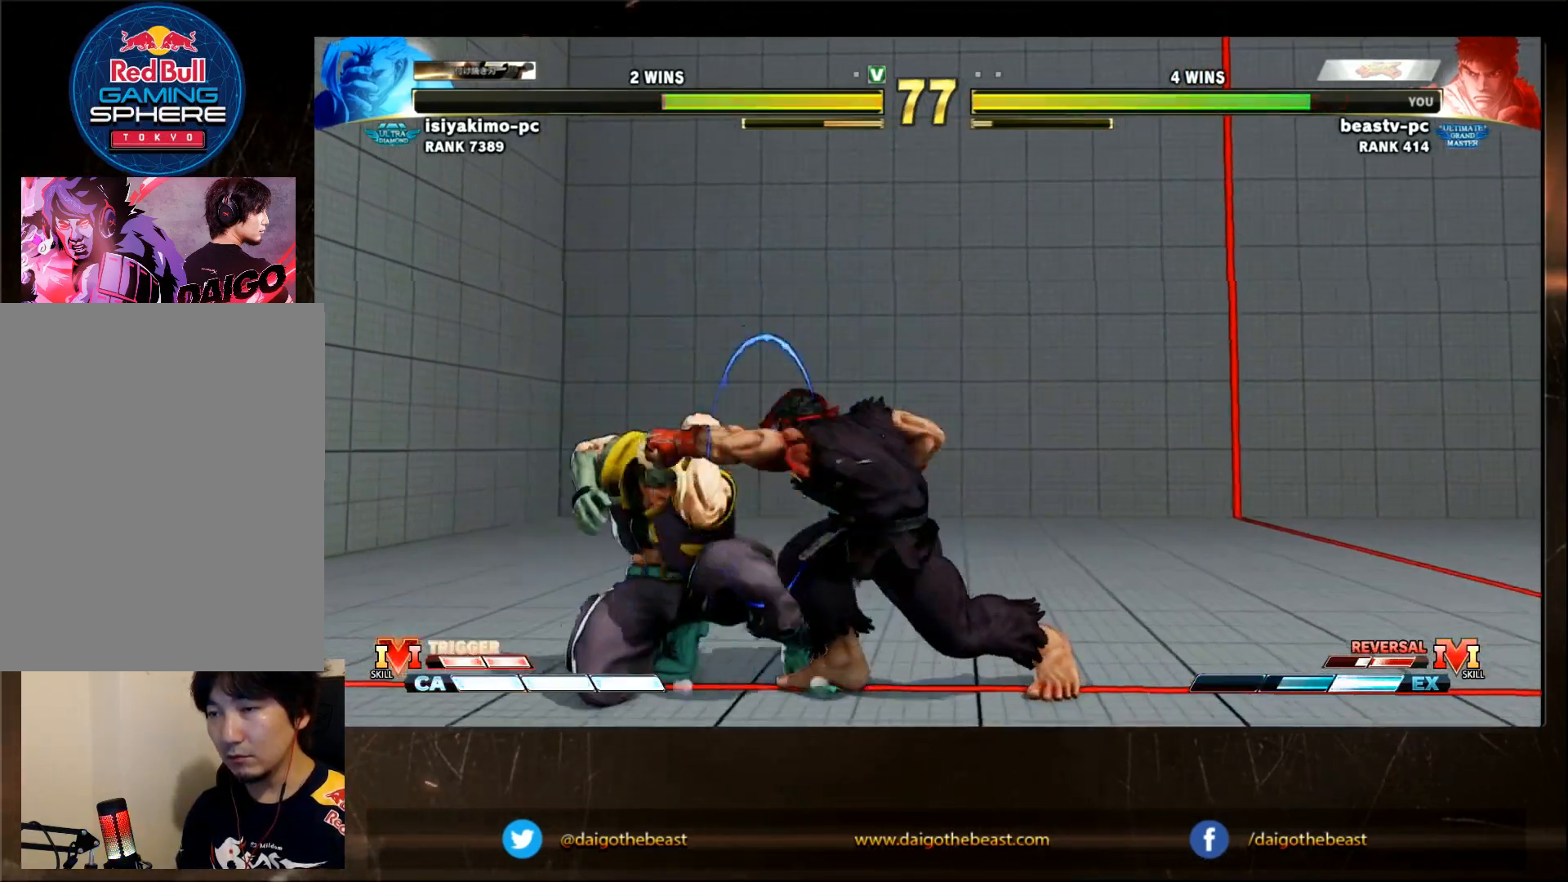
Gameplay with a controller (arcade stick); each line is a JSON object with the inputs held at the frame after it. "events" lists button and stick changes between this image and that frame as [ms after this image, input, new state], when the widget could be followed in between. Not read: L3 R3.
{"buttons": [], "left_stick": "center", "events": [[67, "TRIANGLE", "up"]]}
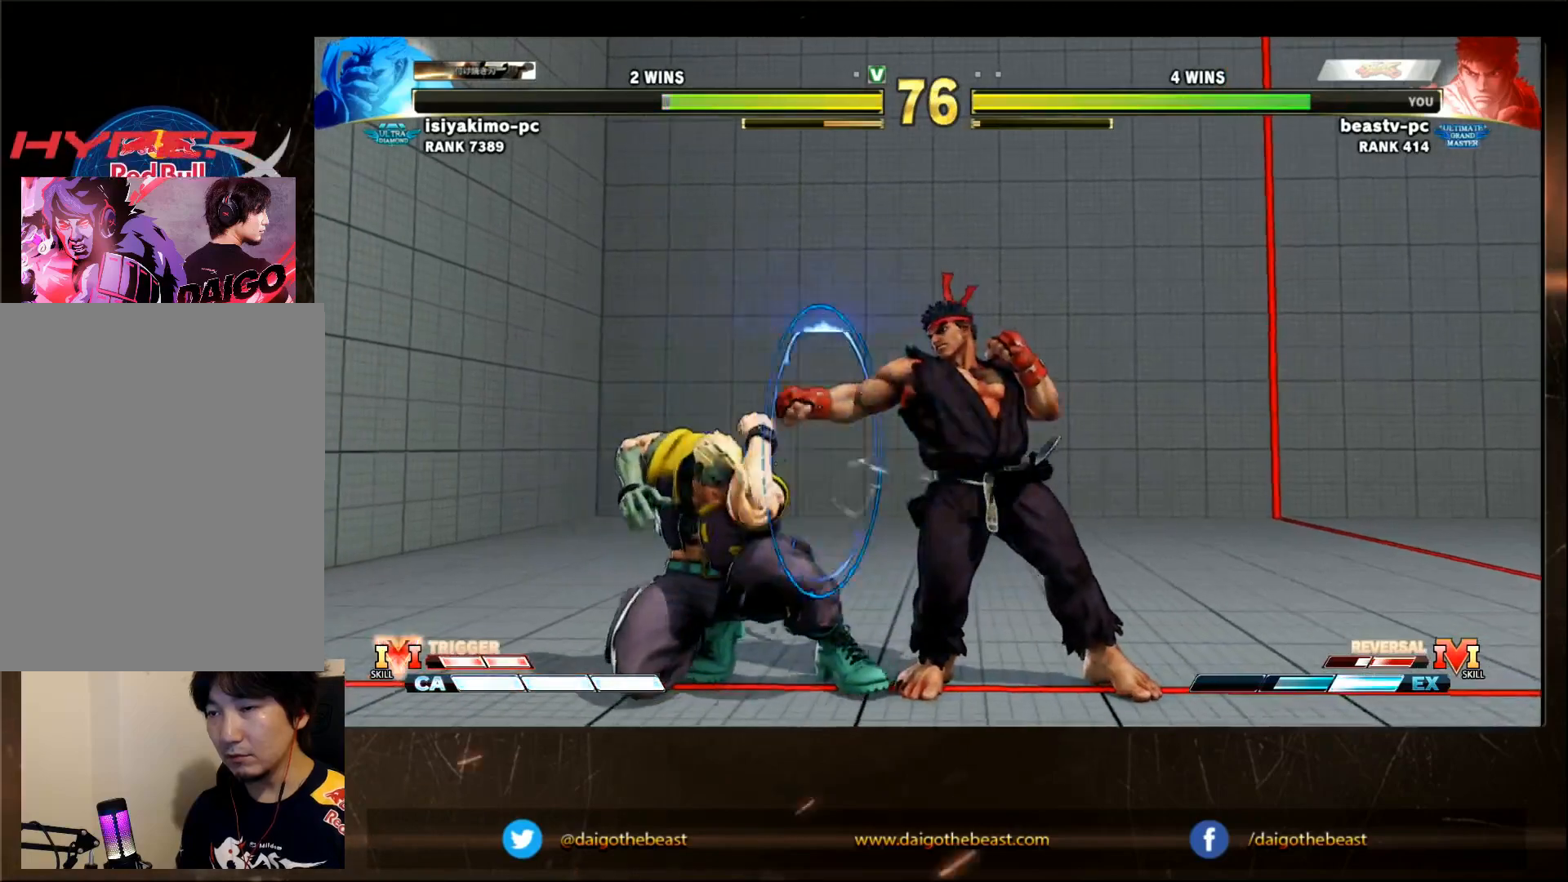
{"buttons": [], "left_stick": "center", "events": [[67, "left_stick", "left"], [267, "left_stick", "center"], [367, "TRIANGLE", "down"], [467, "TRIANGLE", "up"]]}
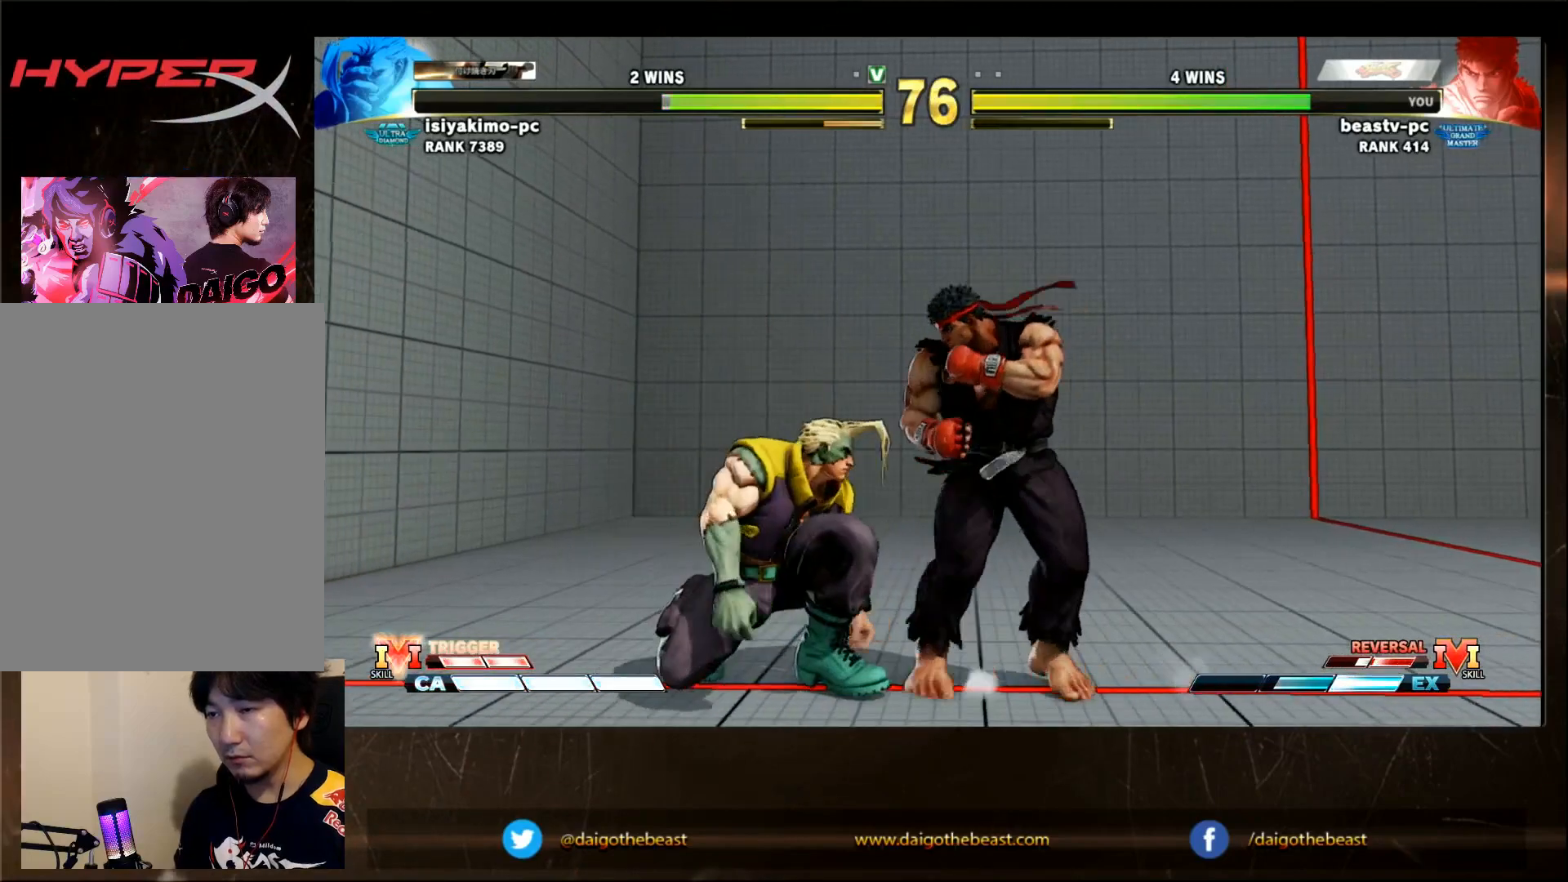
{"buttons": [], "left_stick": "center", "events": [[317, "TRIANGLE", "down"], [383, "TRIANGLE", "up"]]}
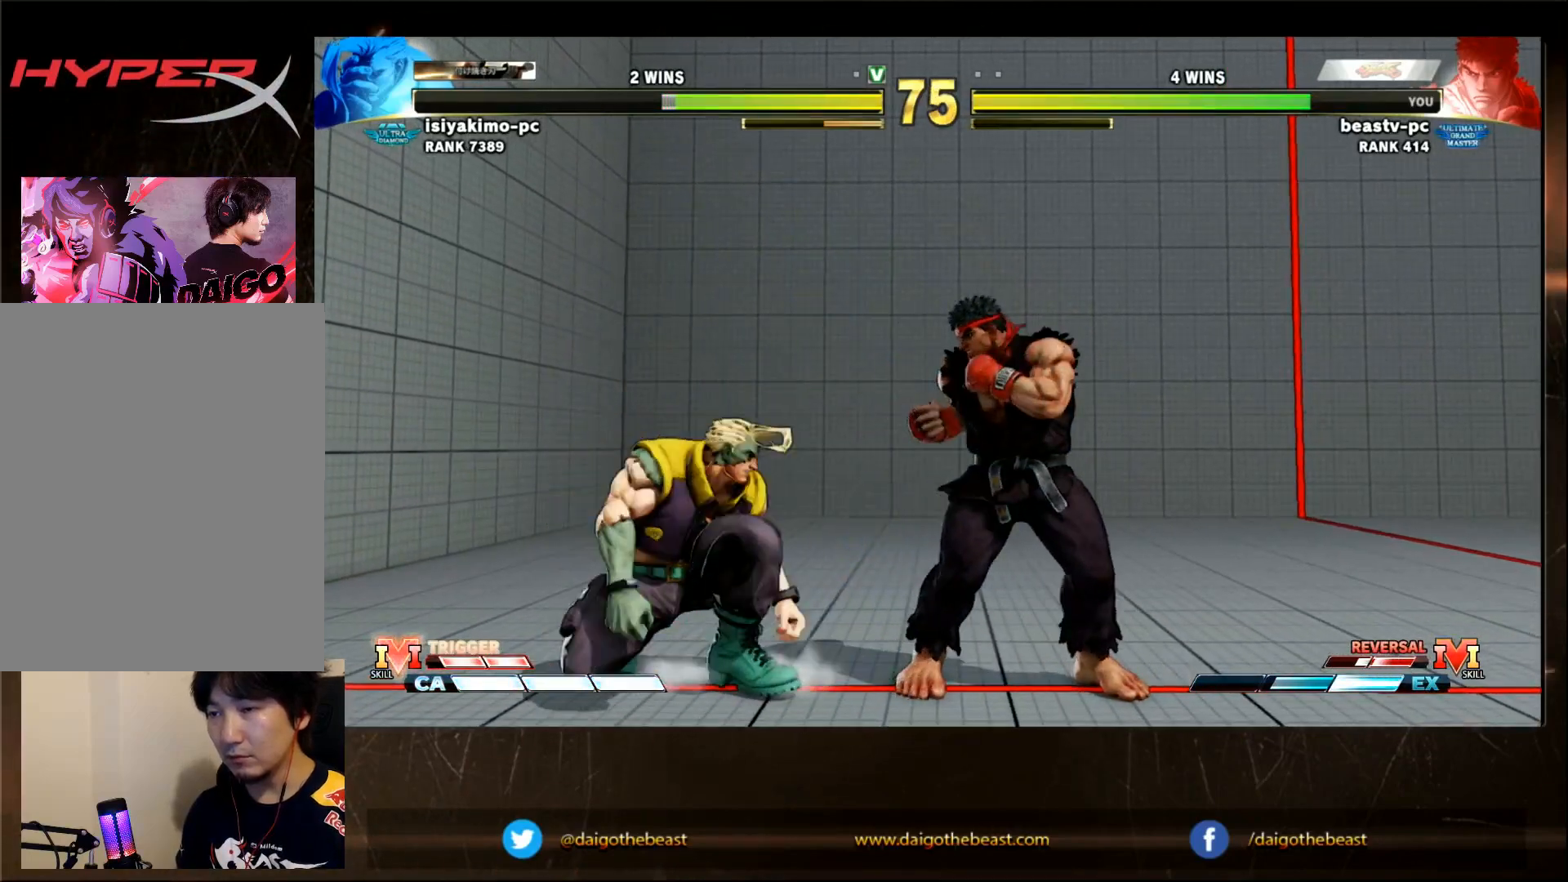
{"buttons": [], "left_stick": "down-right", "events": [[283, "CIRCLE", "down"], [333, "CIRCLE", "up"], [383, "left_stick", "down-right"]]}
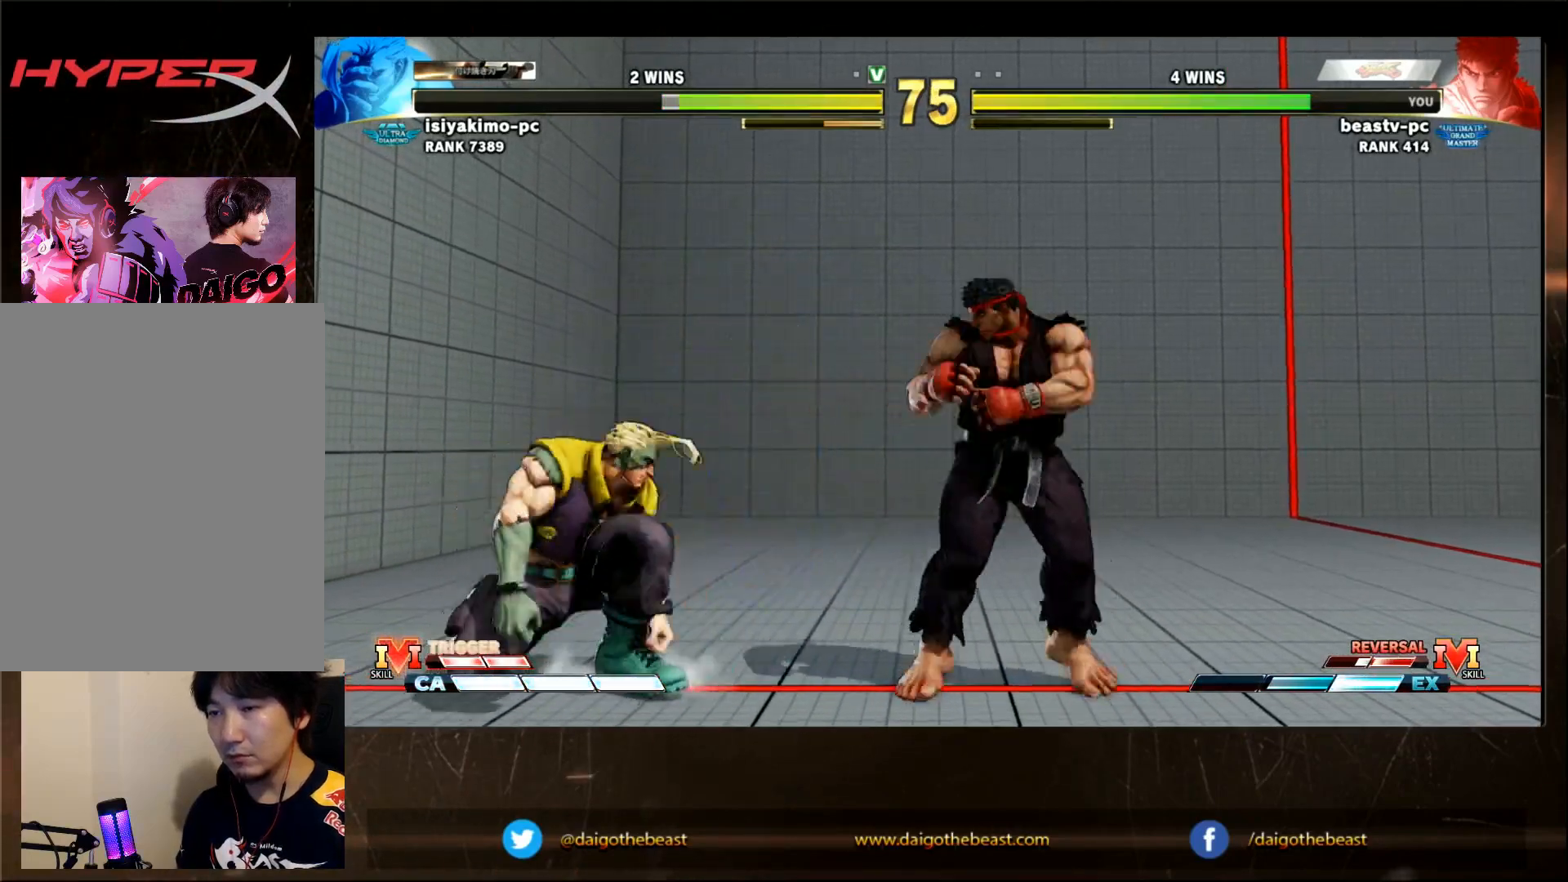
{"buttons": [], "left_stick": "right", "events": [[333, "left_stick", "right"]]}
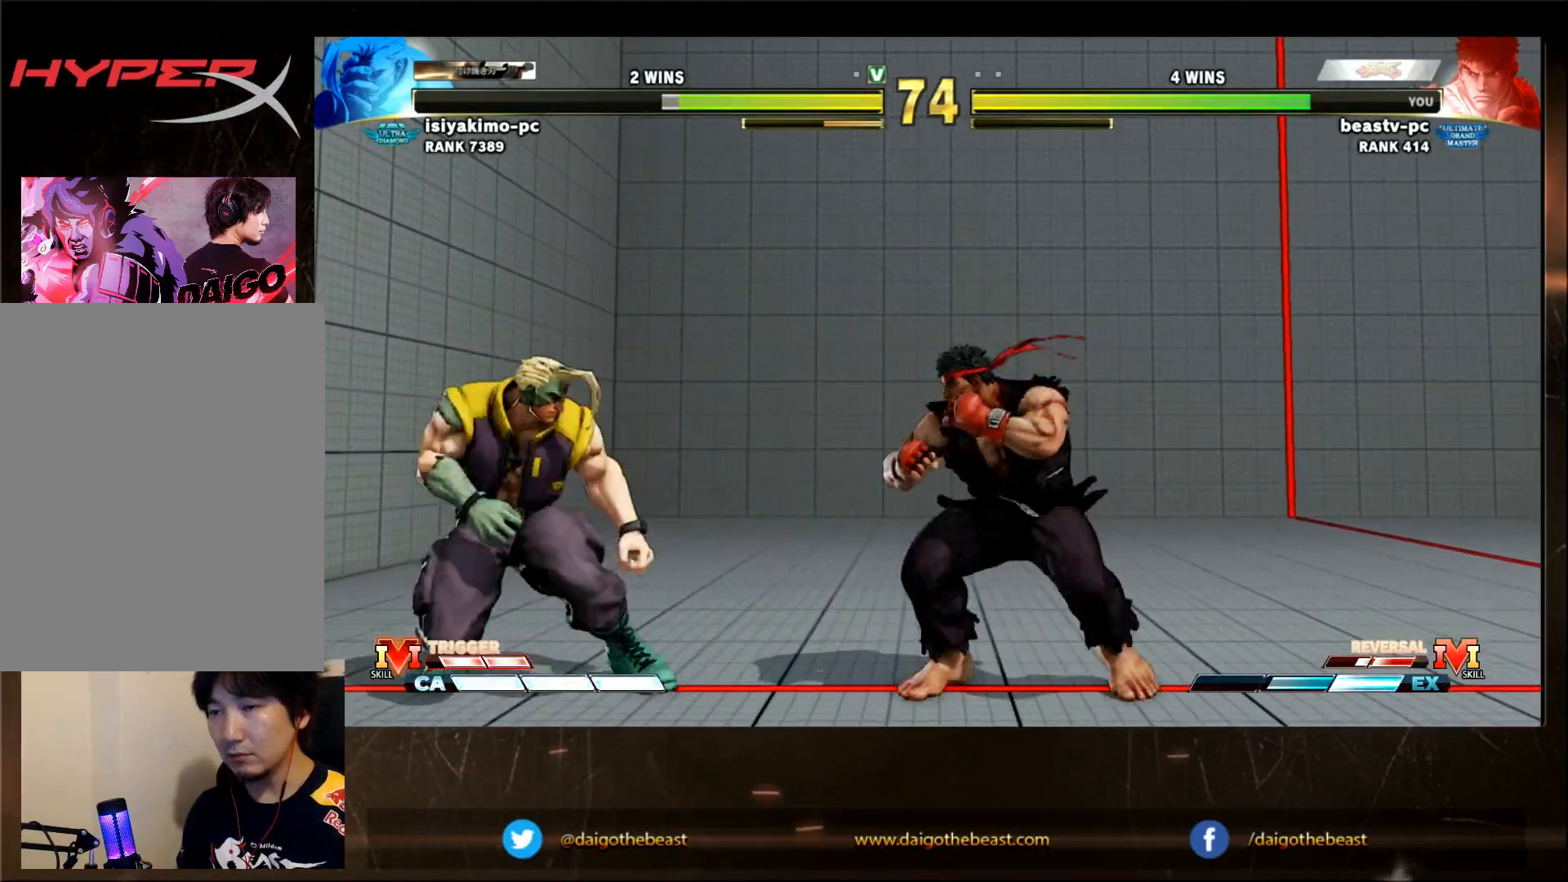
{"buttons": [], "left_stick": "down-right", "events": [[100, "left_stick", "down-right"]]}
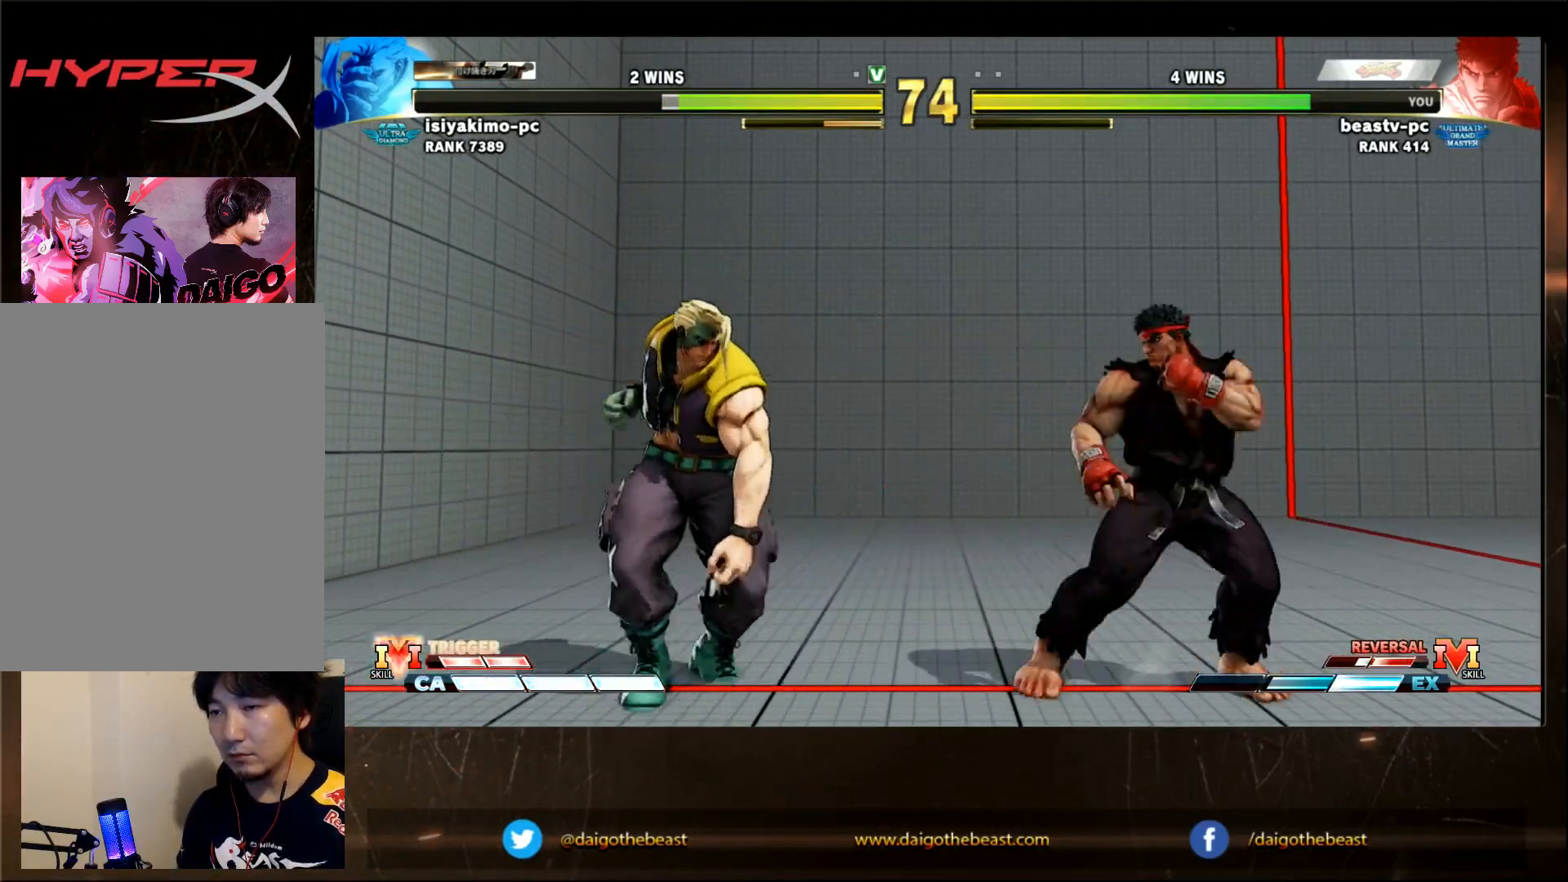
{"buttons": [], "left_stick": "left", "events": [[267, "left_stick", "left"]]}
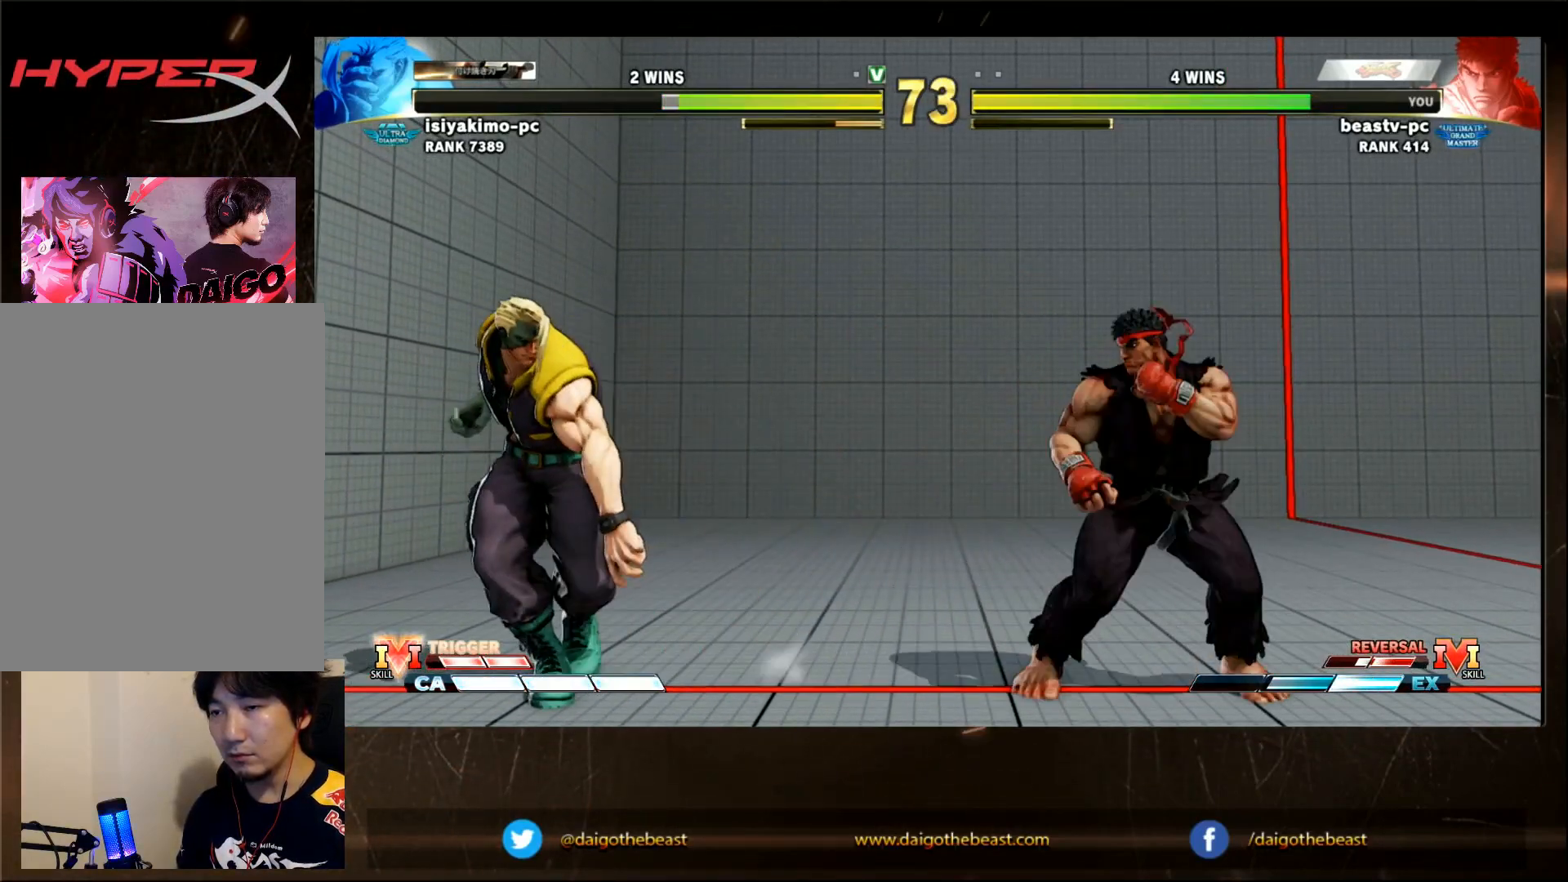
{"buttons": [], "left_stick": "center", "events": [[117, "left_stick", "down-right"], [467, "left_stick", "center"]]}
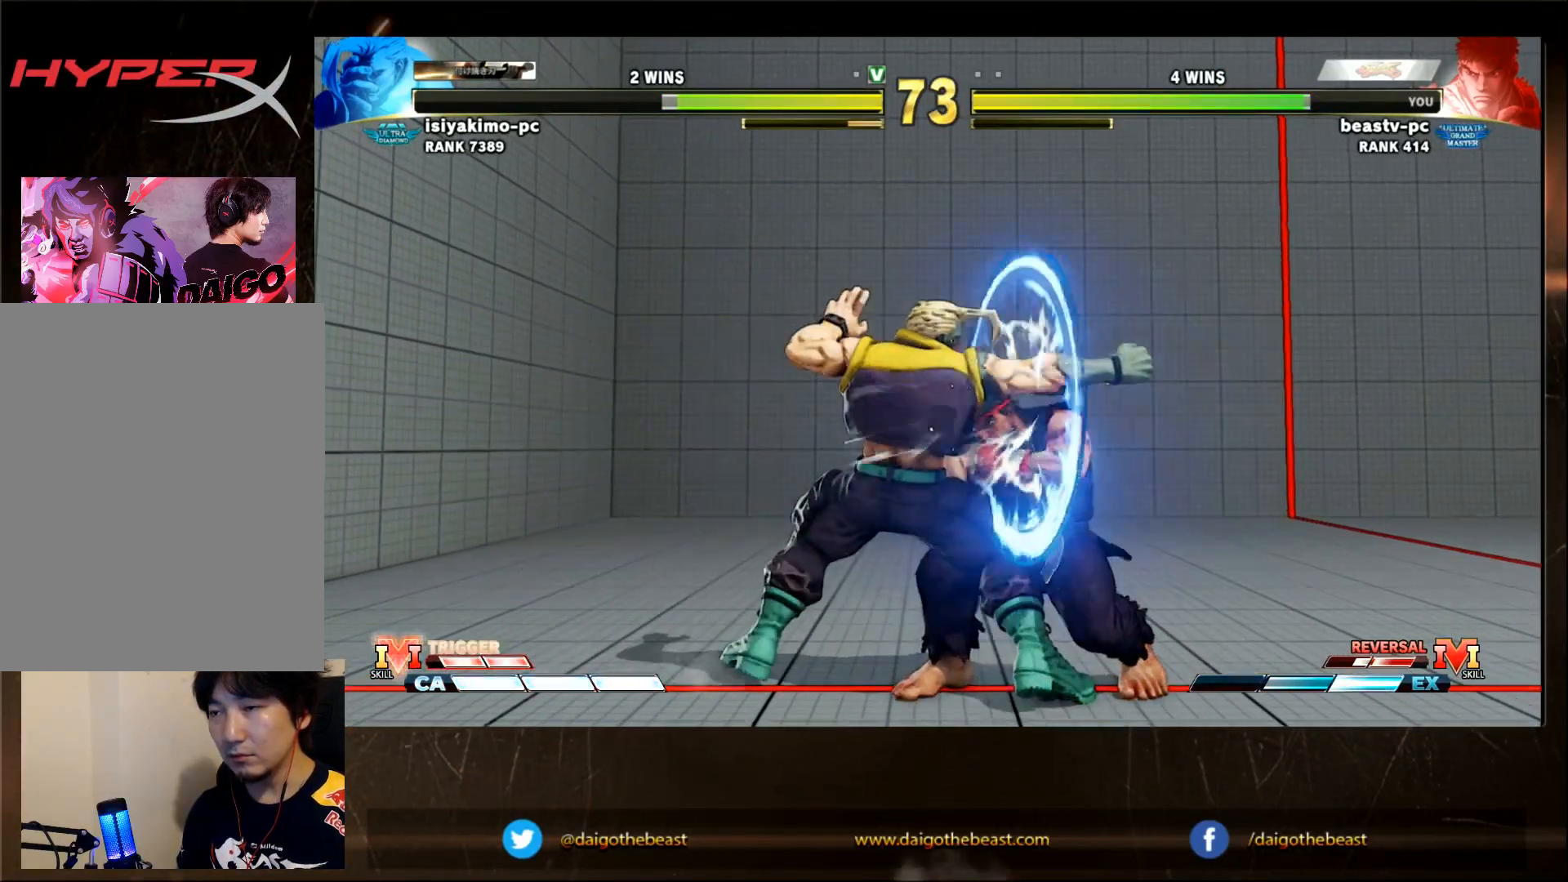
{"buttons": ["CROSS", "SQUARE"], "left_stick": "left", "events": [[33, "left_stick", "left"], [117, "left_stick", "center"], [167, "left_stick", "left"], [467, "CROSS", "down"], [467, "SQUARE", "down"]]}
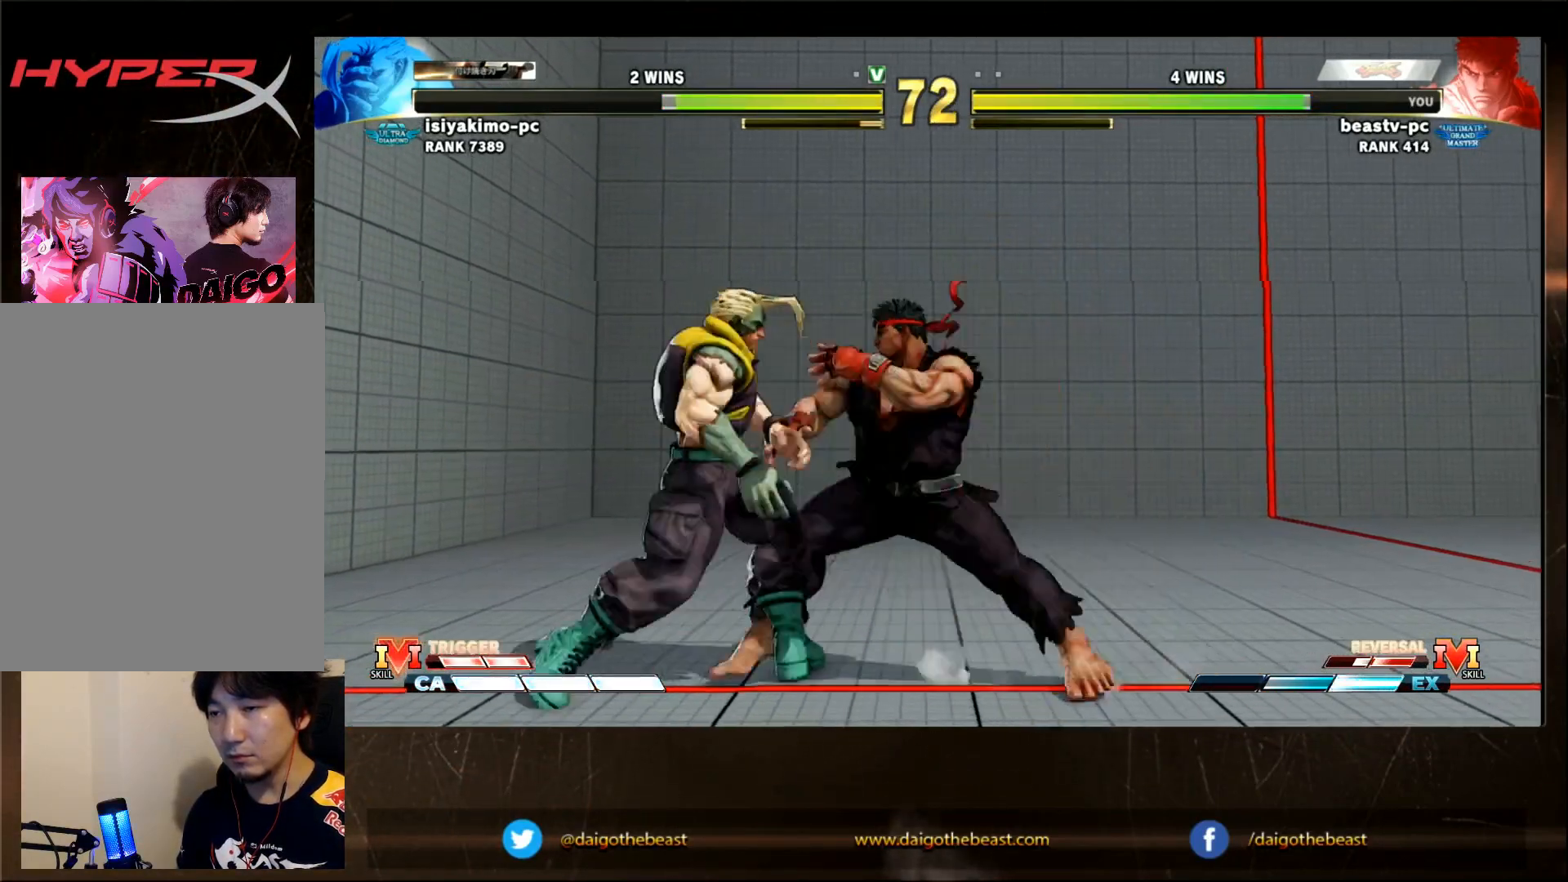
{"buttons": ["SQUARE", "TRIANGLE", "R1"], "left_stick": "center", "events": [[17, "CROSS", "up"], [17, "SQUARE", "up"], [67, "left_stick", "center"], [433, "R1", "down"], [433, "TRIANGLE", "down"], [483, "SQUARE", "down"]]}
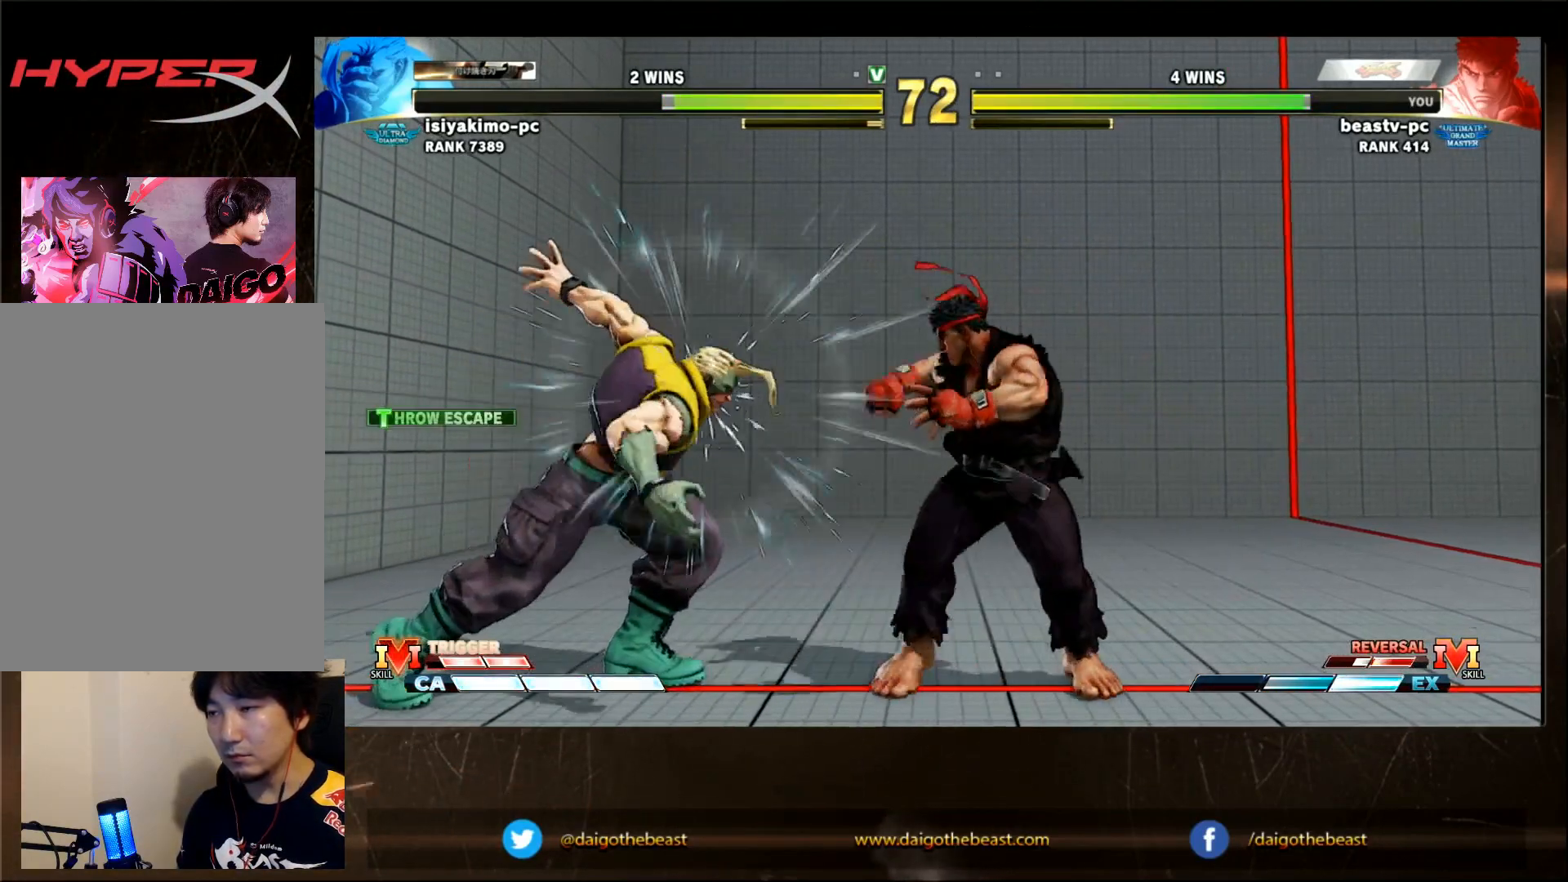
{"buttons": [], "left_stick": "down-right", "events": [[33, "R1", "up"], [33, "SQUARE", "up"], [33, "TRIANGLE", "up"], [233, "left_stick", "left"], [433, "left_stick", "down-right"]]}
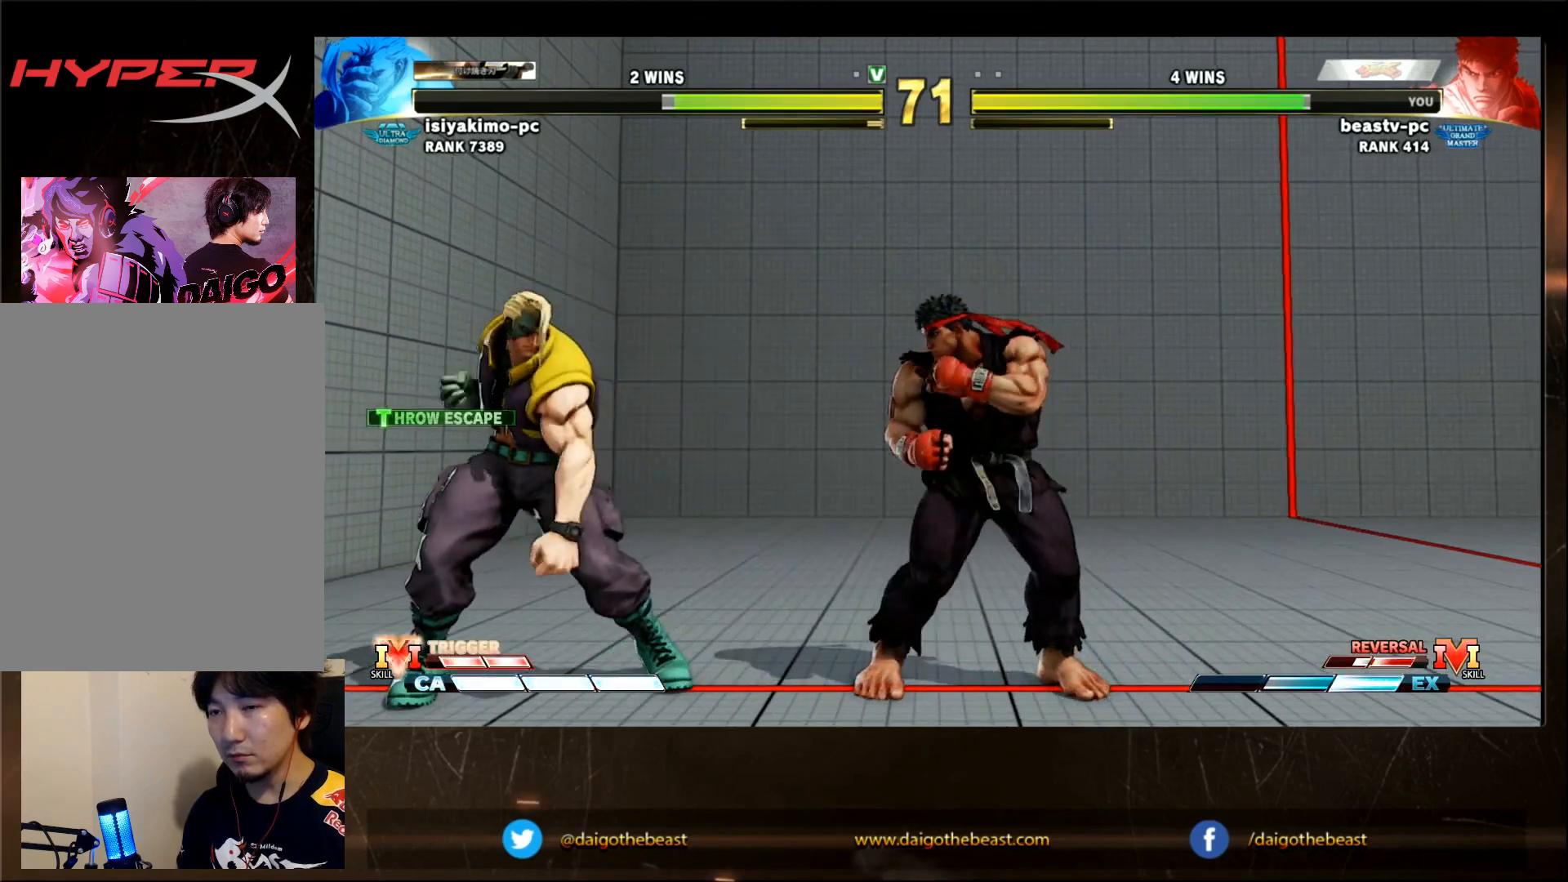
{"buttons": [], "left_stick": "down-right", "events": []}
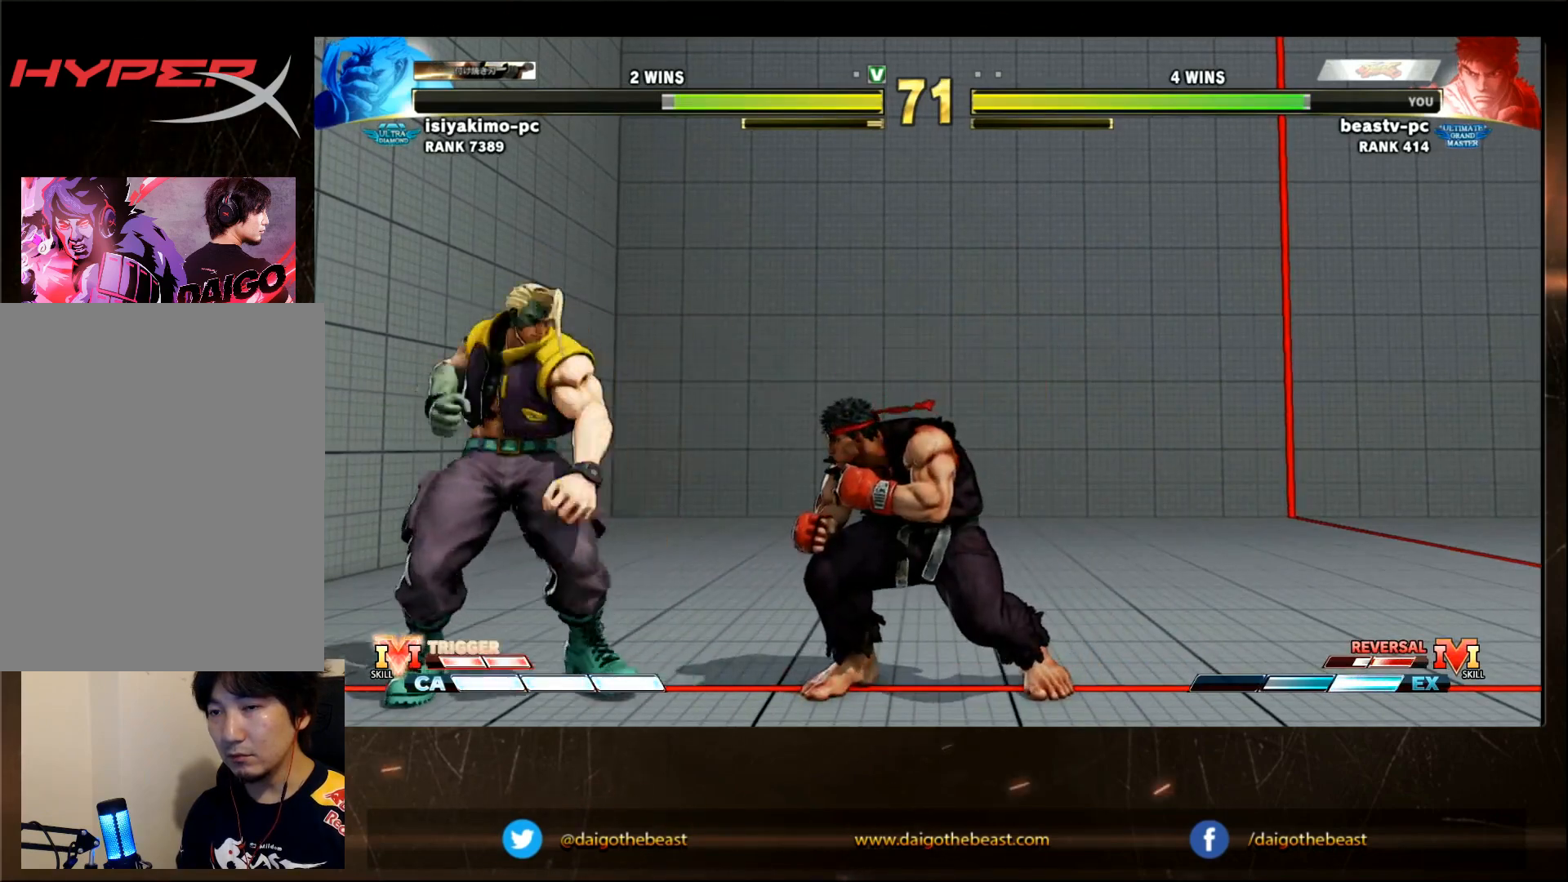
{"buttons": [], "left_stick": "down-right", "events": []}
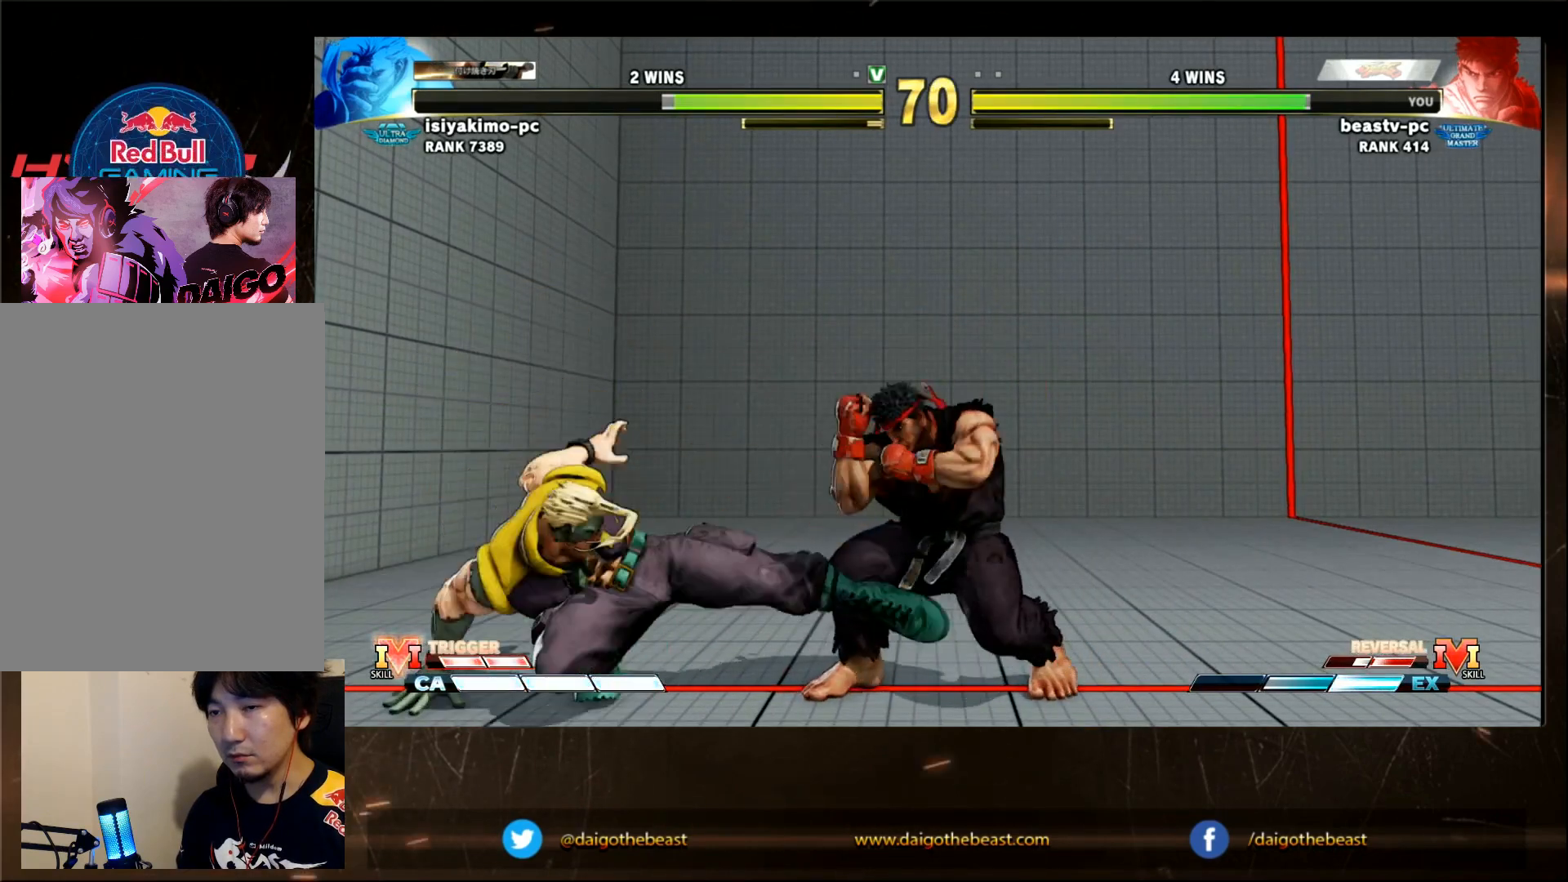
{"buttons": [], "left_stick": "down-right", "events": [[217, "left_stick", "left"], [400, "left_stick", "down-right"]]}
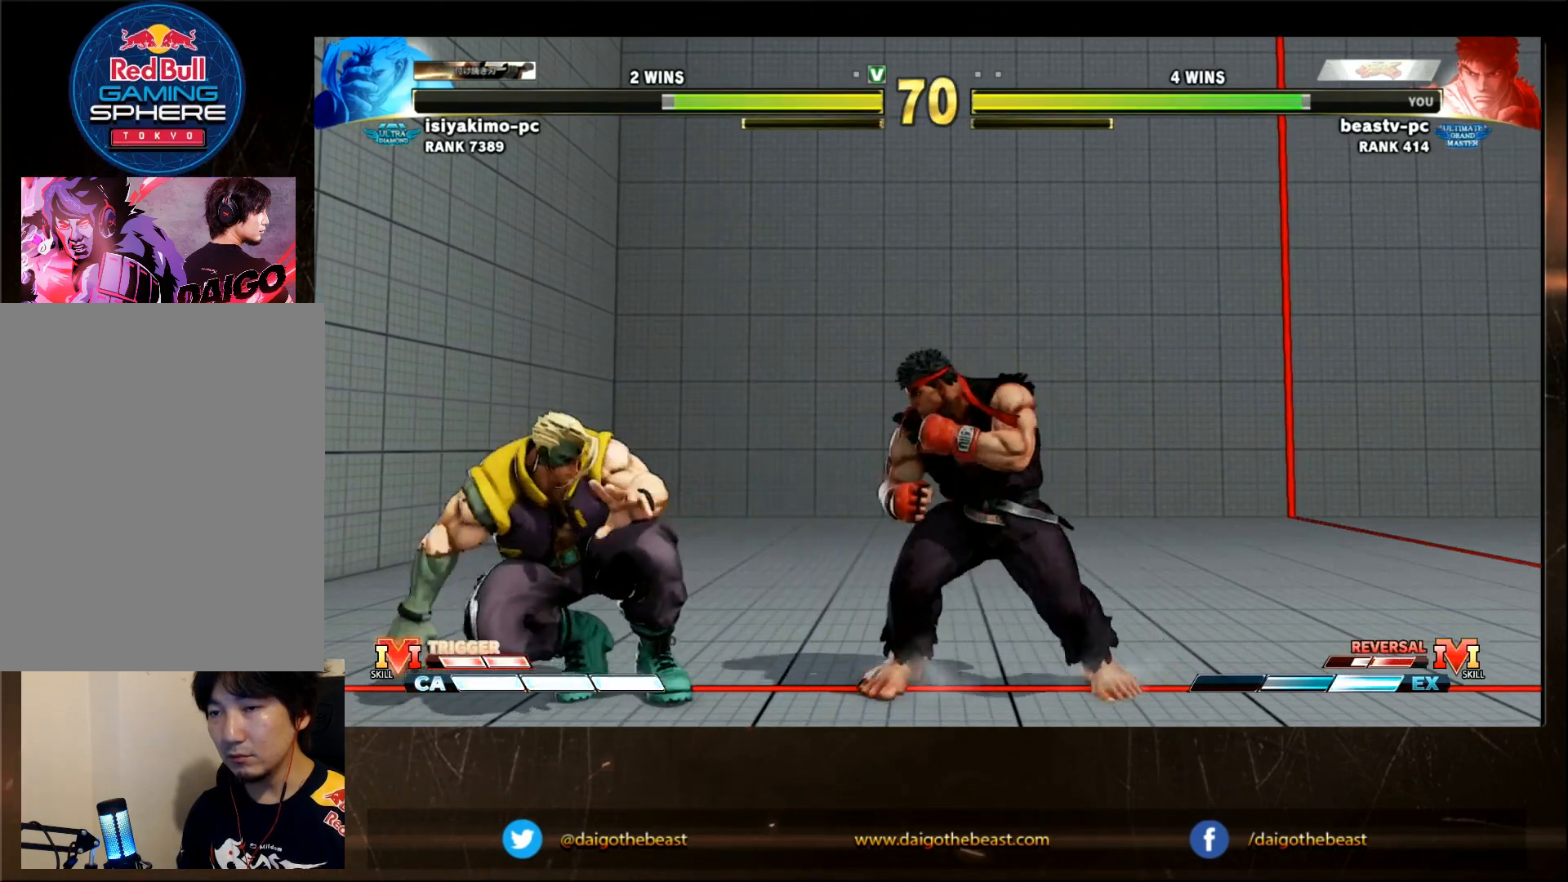
{"buttons": ["TRIANGLE"], "left_stick": "down-right", "events": [[467, "TRIANGLE", "down"]]}
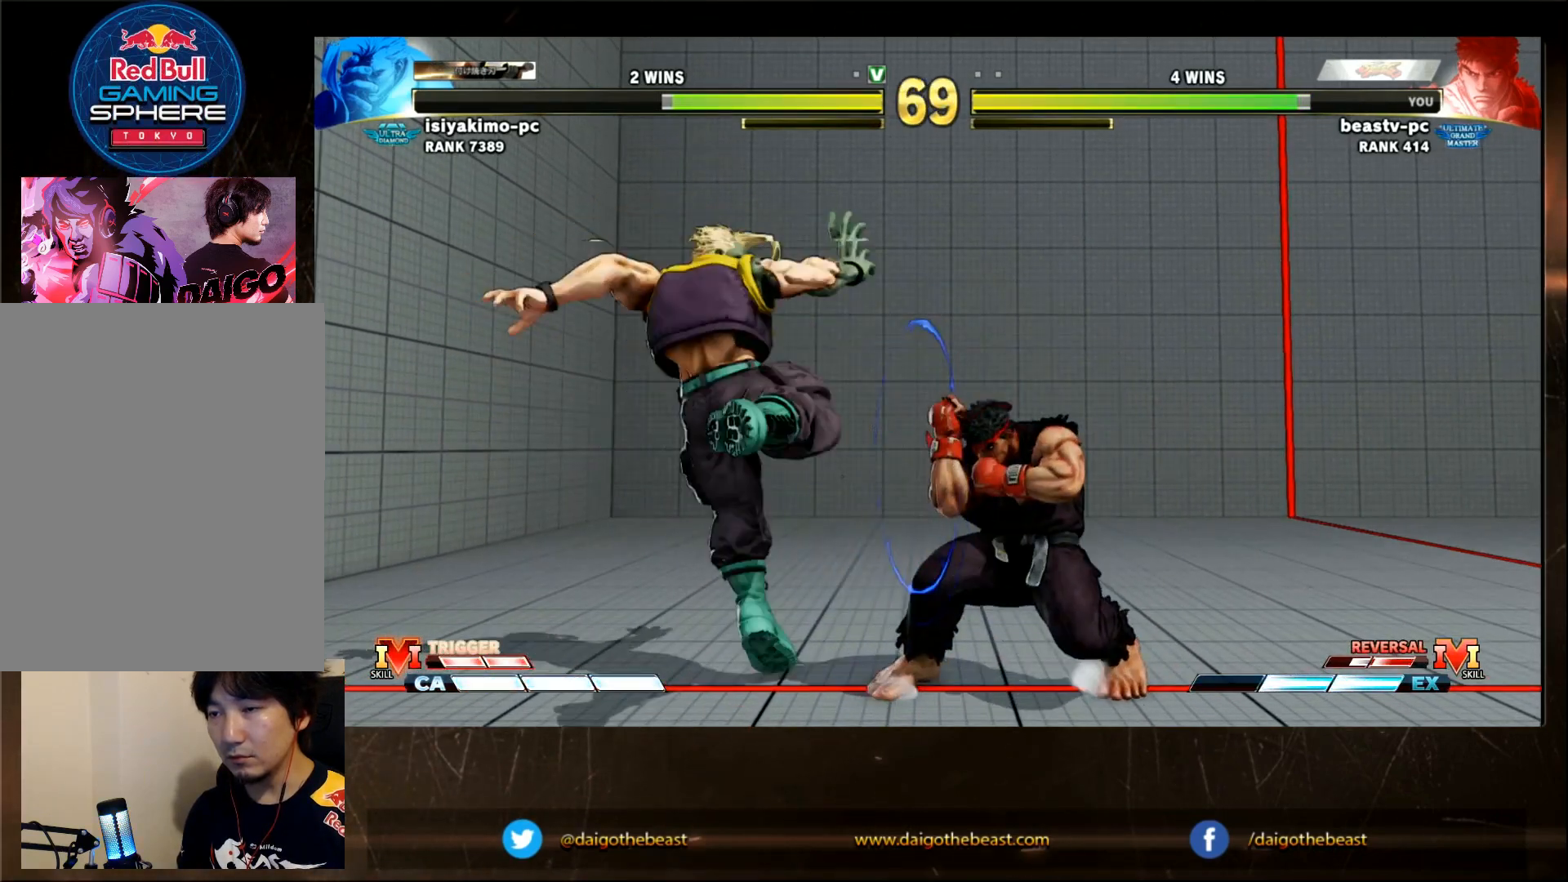
{"buttons": [], "left_stick": "center", "events": [[17, "TRIANGLE", "up"], [383, "left_stick", "center"]]}
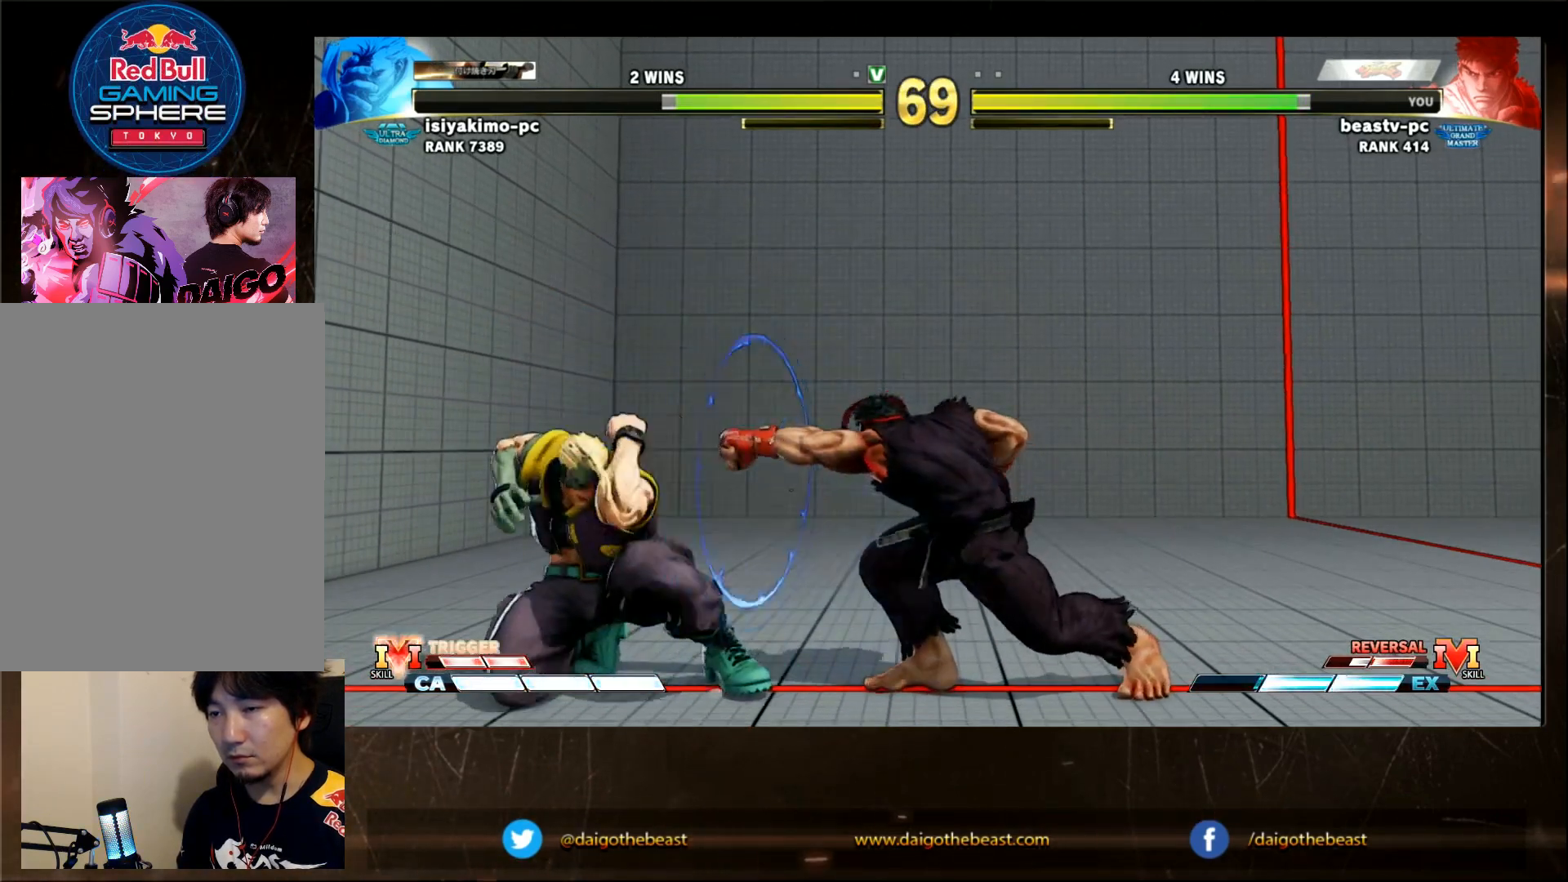
{"buttons": [], "left_stick": "left", "events": [[33, "left_stick", "left"]]}
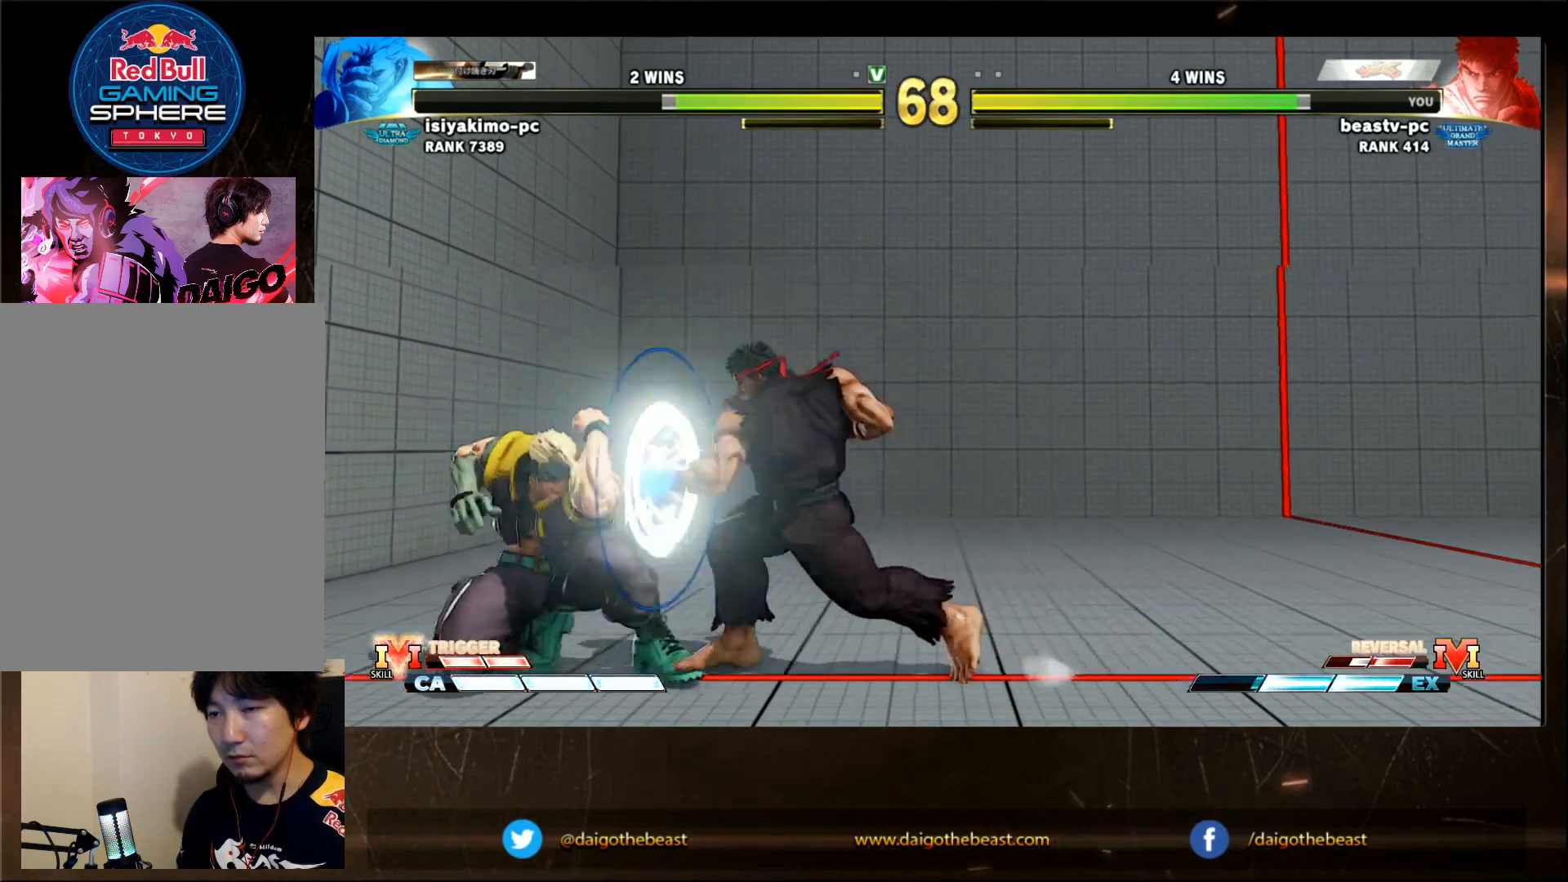
{"buttons": [], "left_stick": "center", "events": [[500, "left_stick", "center"]]}
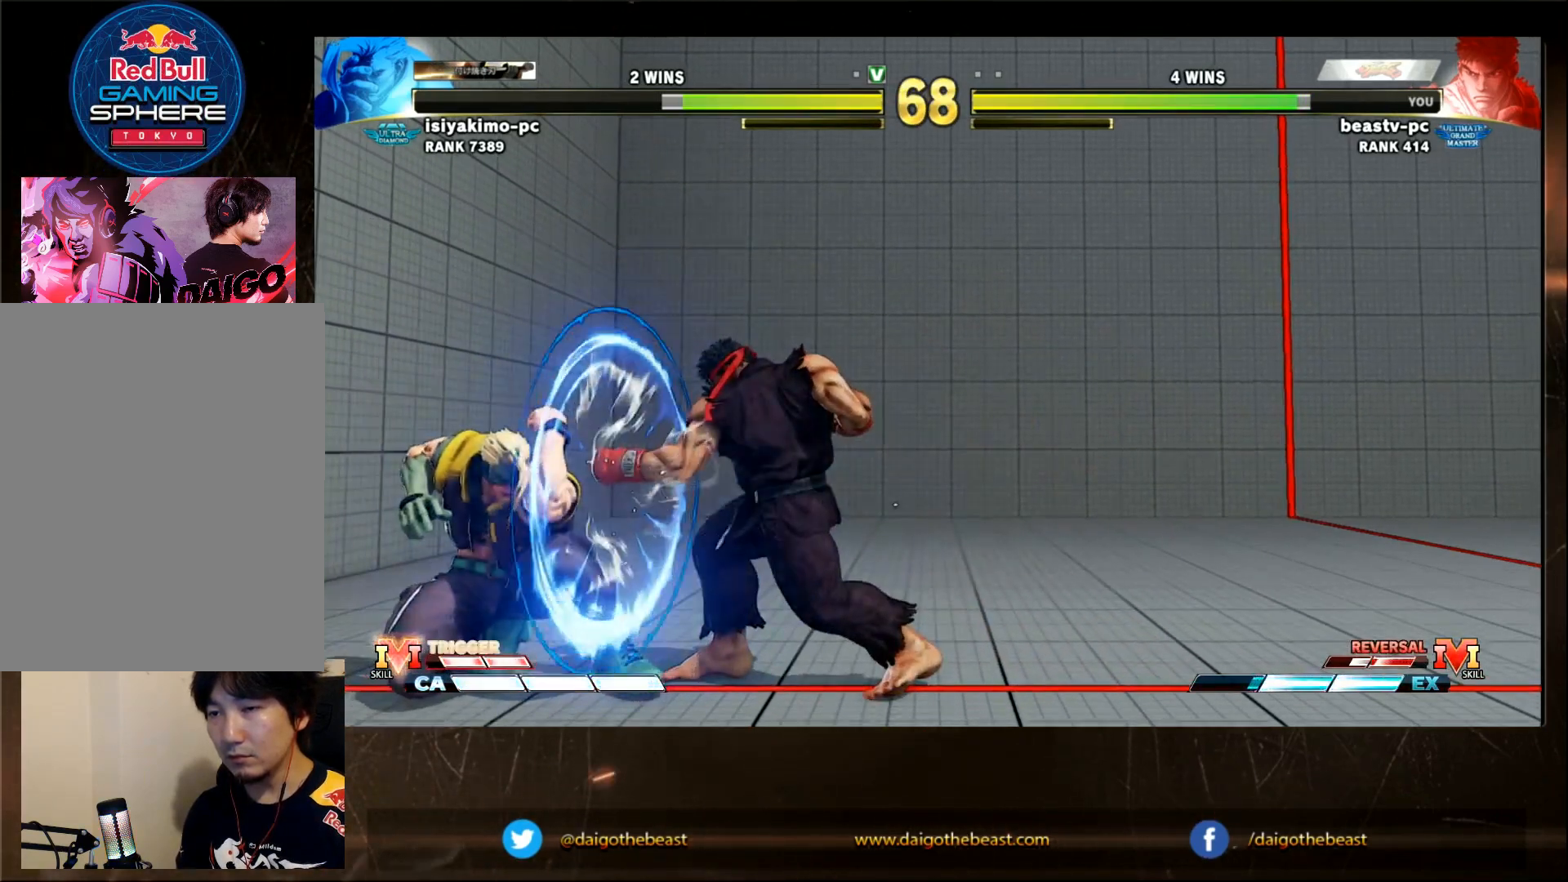
{"buttons": [], "left_stick": "down-right", "events": [[50, "left_stick", "down-right"], [300, "SQUARE", "down"], [400, "SQUARE", "up"]]}
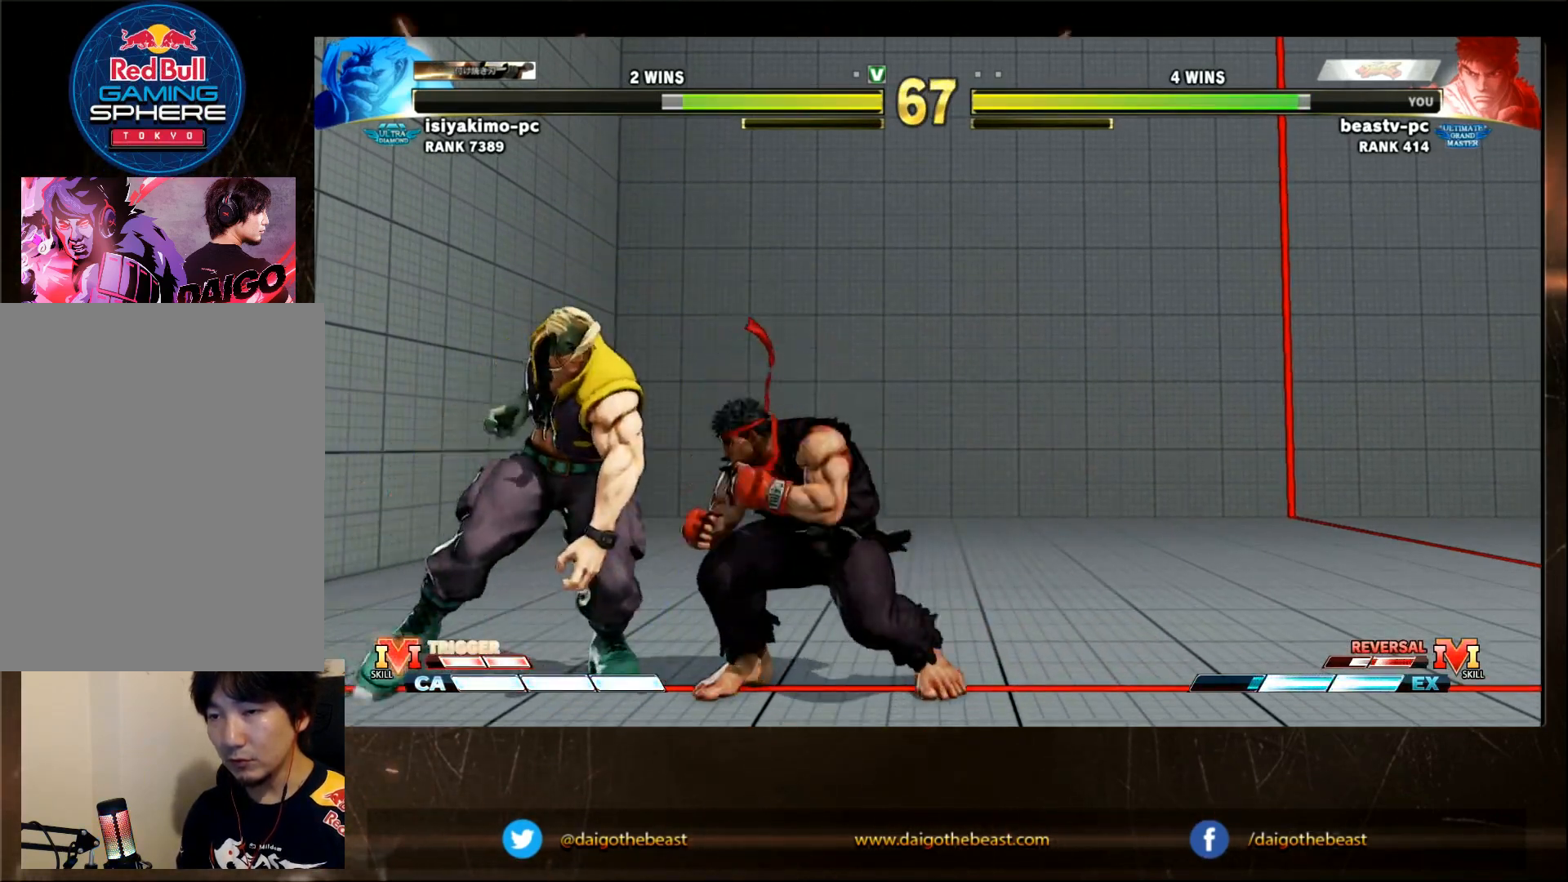
{"buttons": [], "left_stick": "left", "events": [[100, "left_stick", "left"], [300, "CROSS", "down"], [317, "SQUARE", "down"], [350, "CROSS", "up"], [350, "SQUARE", "up"]]}
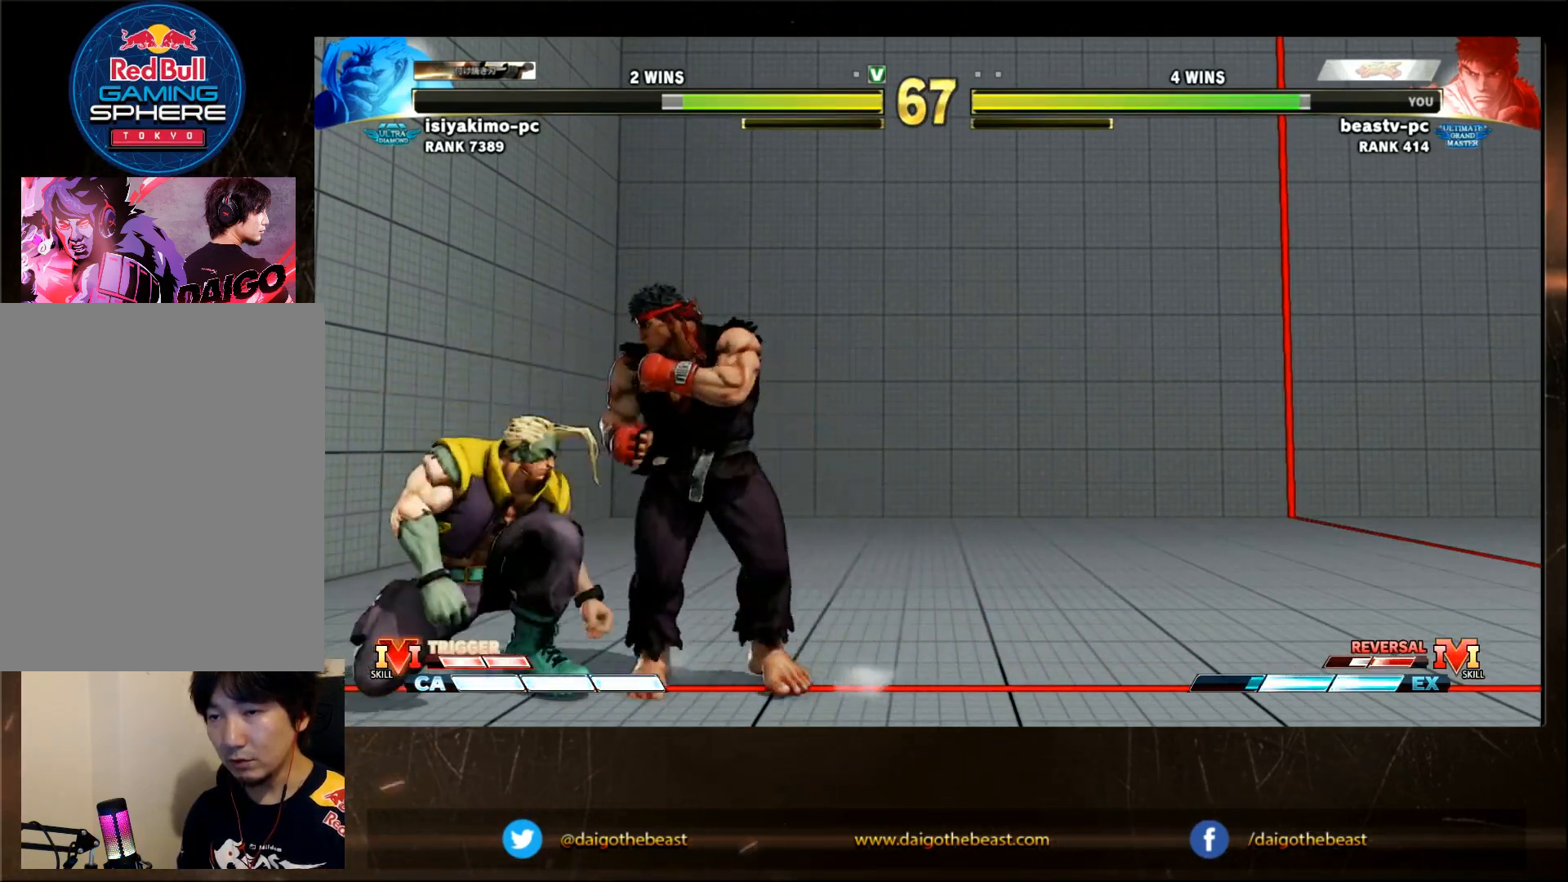
{"buttons": [], "left_stick": "center", "events": [[17, "left_stick", "center"], [317, "R1", "down"], [317, "TRIANGLE", "down"], [350, "SQUARE", "down"], [367, "R1", "up"], [367, "SQUARE", "up"], [367, "TRIANGLE", "up"]]}
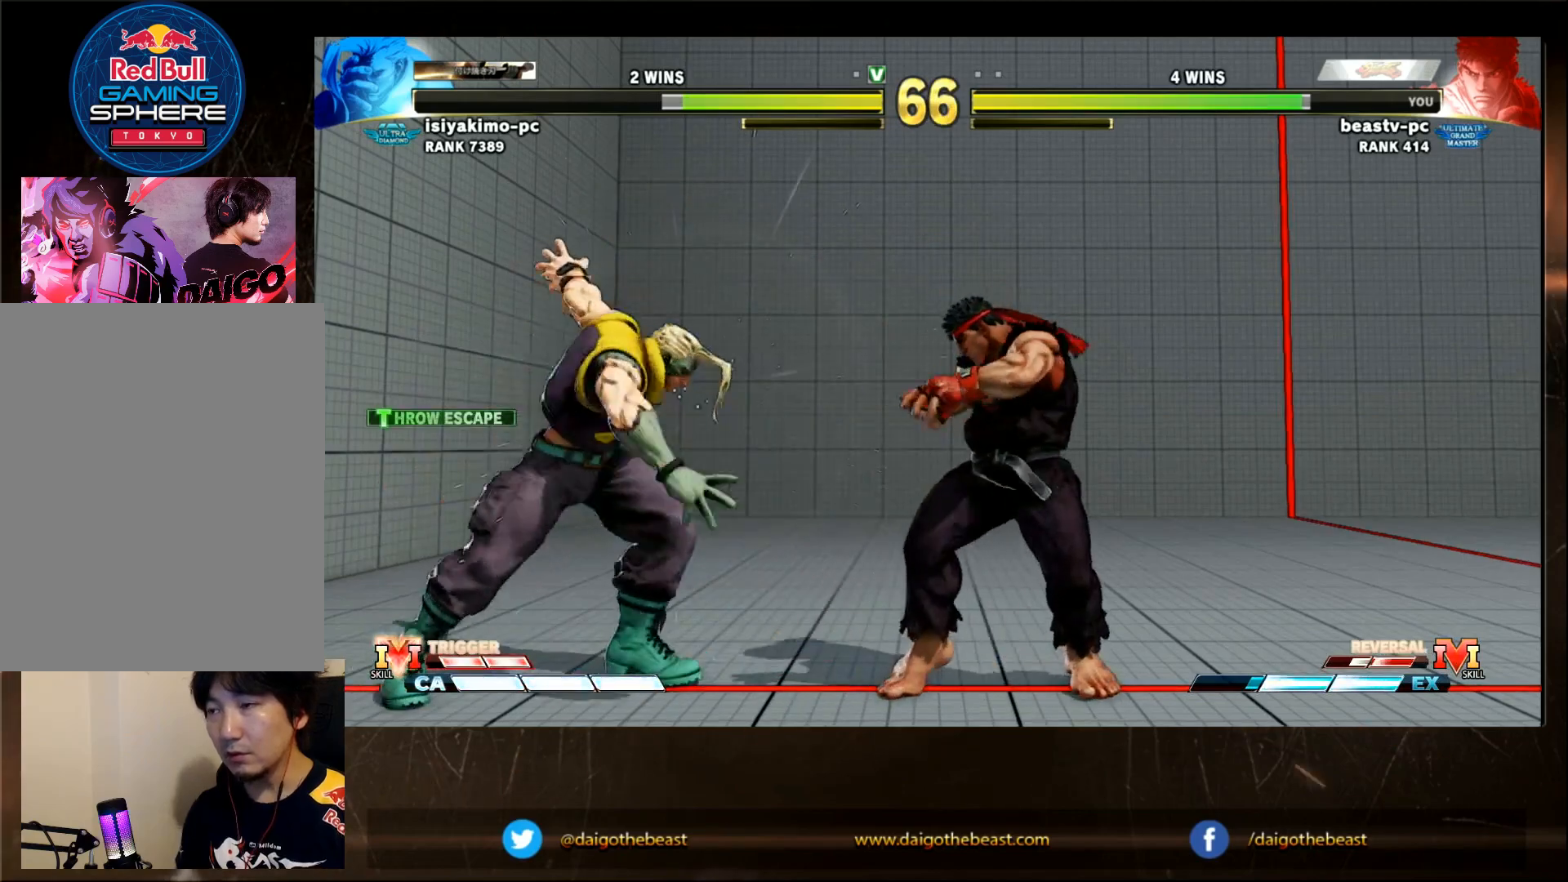
{"buttons": [], "left_stick": "center", "events": [[50, "left_stick", "right"], [250, "left_stick", "down"], [300, "R1", "down"], [300, "TRIANGLE", "down"], [300, "left_stick", "left"], [350, "R1", "up"], [350, "TRIANGLE", "up"], [433, "left_stick", "center"]]}
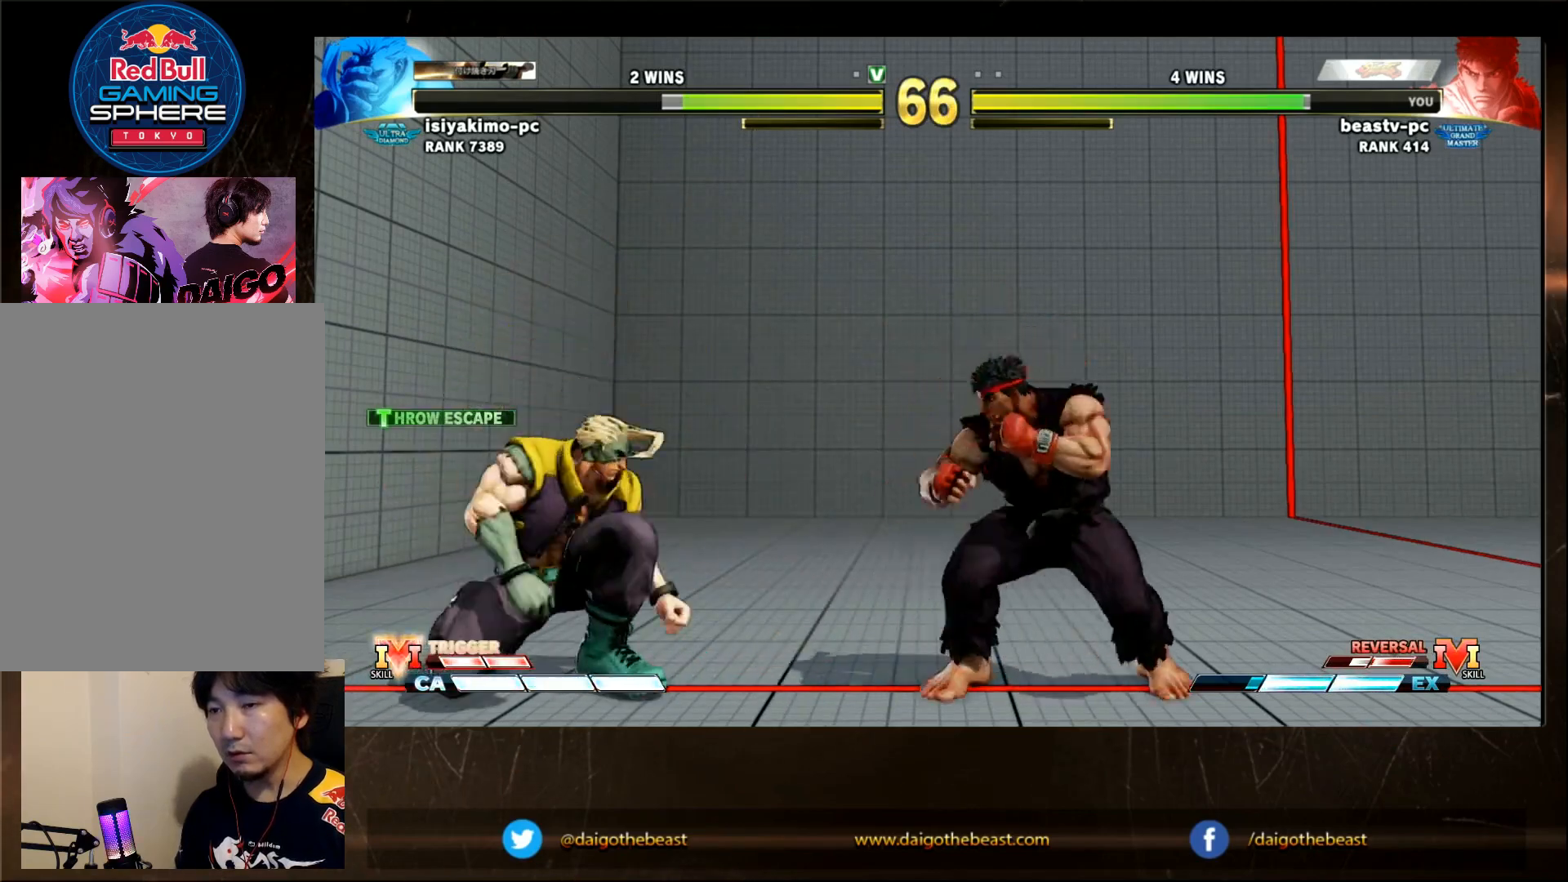
{"buttons": [], "left_stick": "right", "events": [[433, "left_stick", "down-right"], [483, "left_stick", "right"]]}
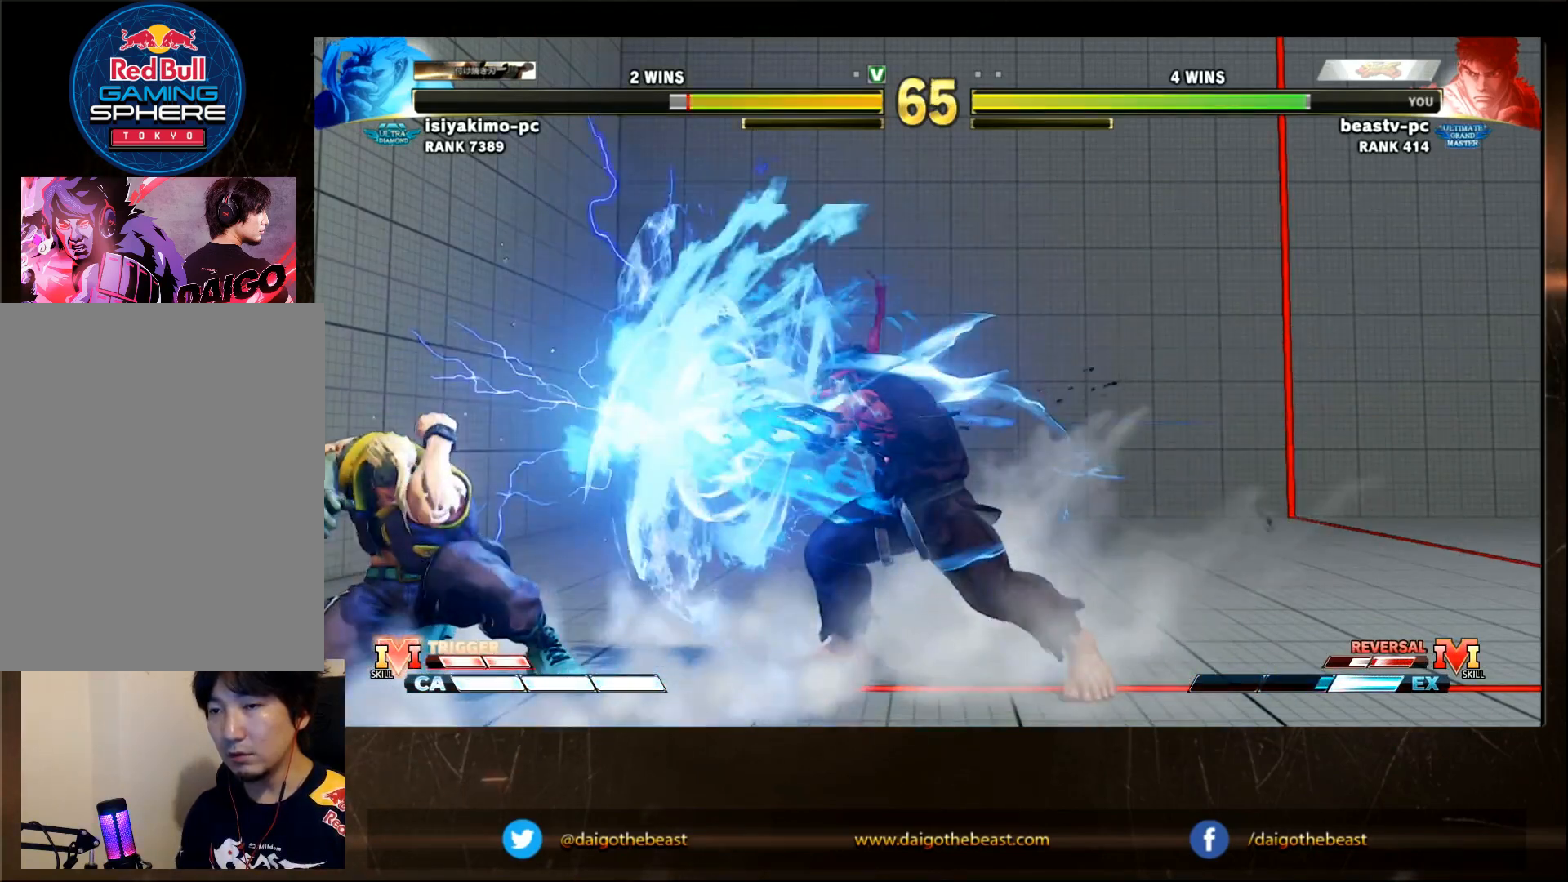
{"buttons": [], "left_stick": "center", "events": [[233, "left_stick", "left"], [433, "left_stick", "center"]]}
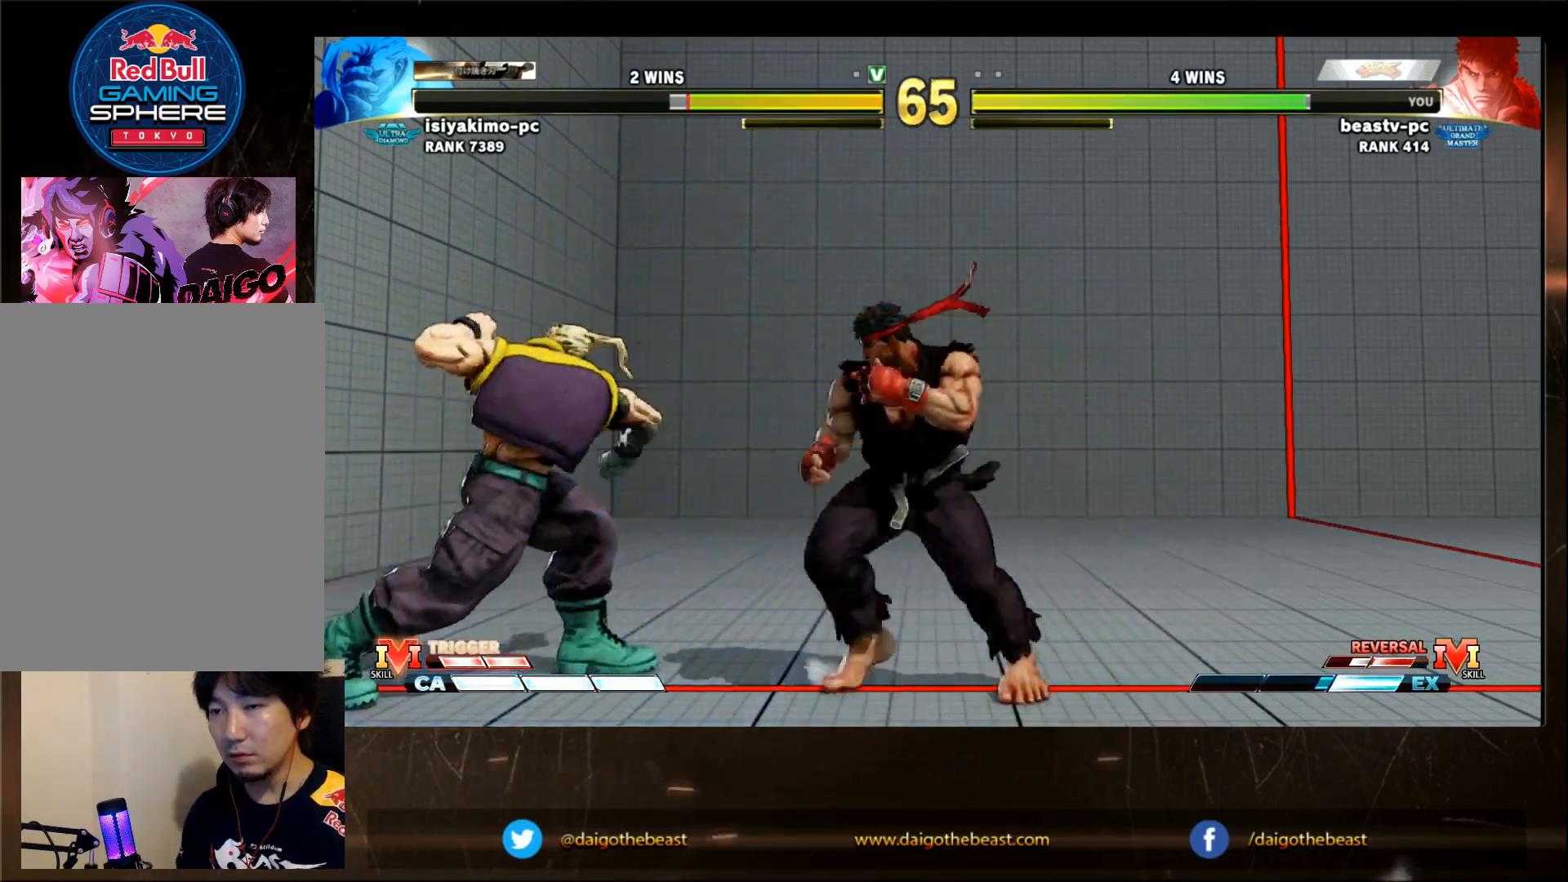
{"buttons": [], "left_stick": "right", "events": [[33, "SQUARE", "down"], [67, "SQUARE", "up"], [267, "left_stick", "left"], [500, "left_stick", "right"]]}
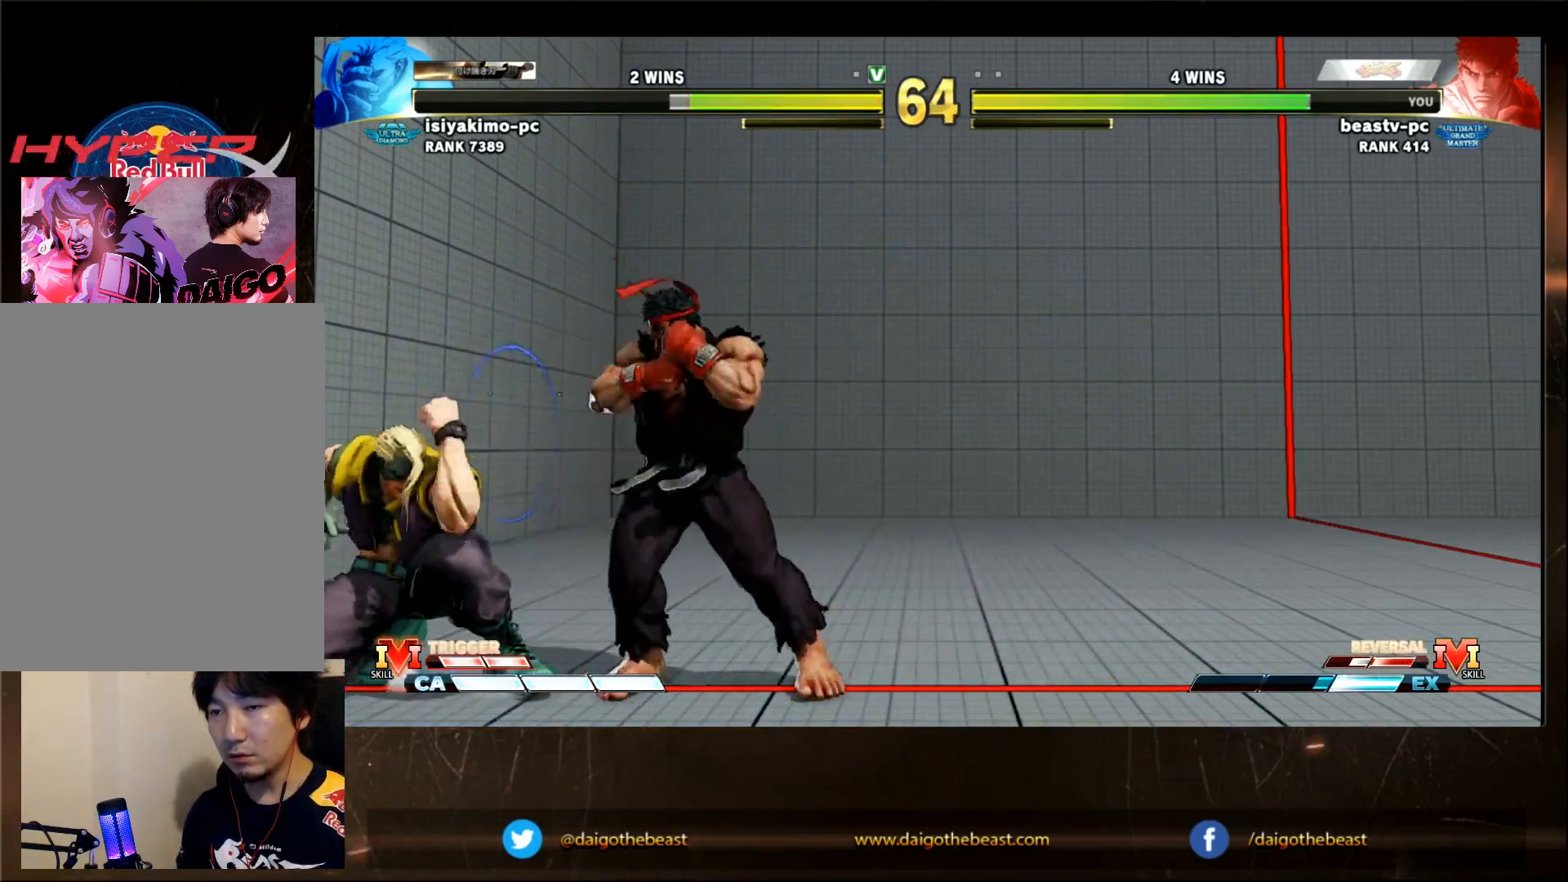
{"buttons": [], "left_stick": "down", "events": [[233, "left_stick", "center"], [400, "TRIANGLE", "down"], [450, "TRIANGLE", "up"], [450, "left_stick", "left"], [500, "left_stick", "down"]]}
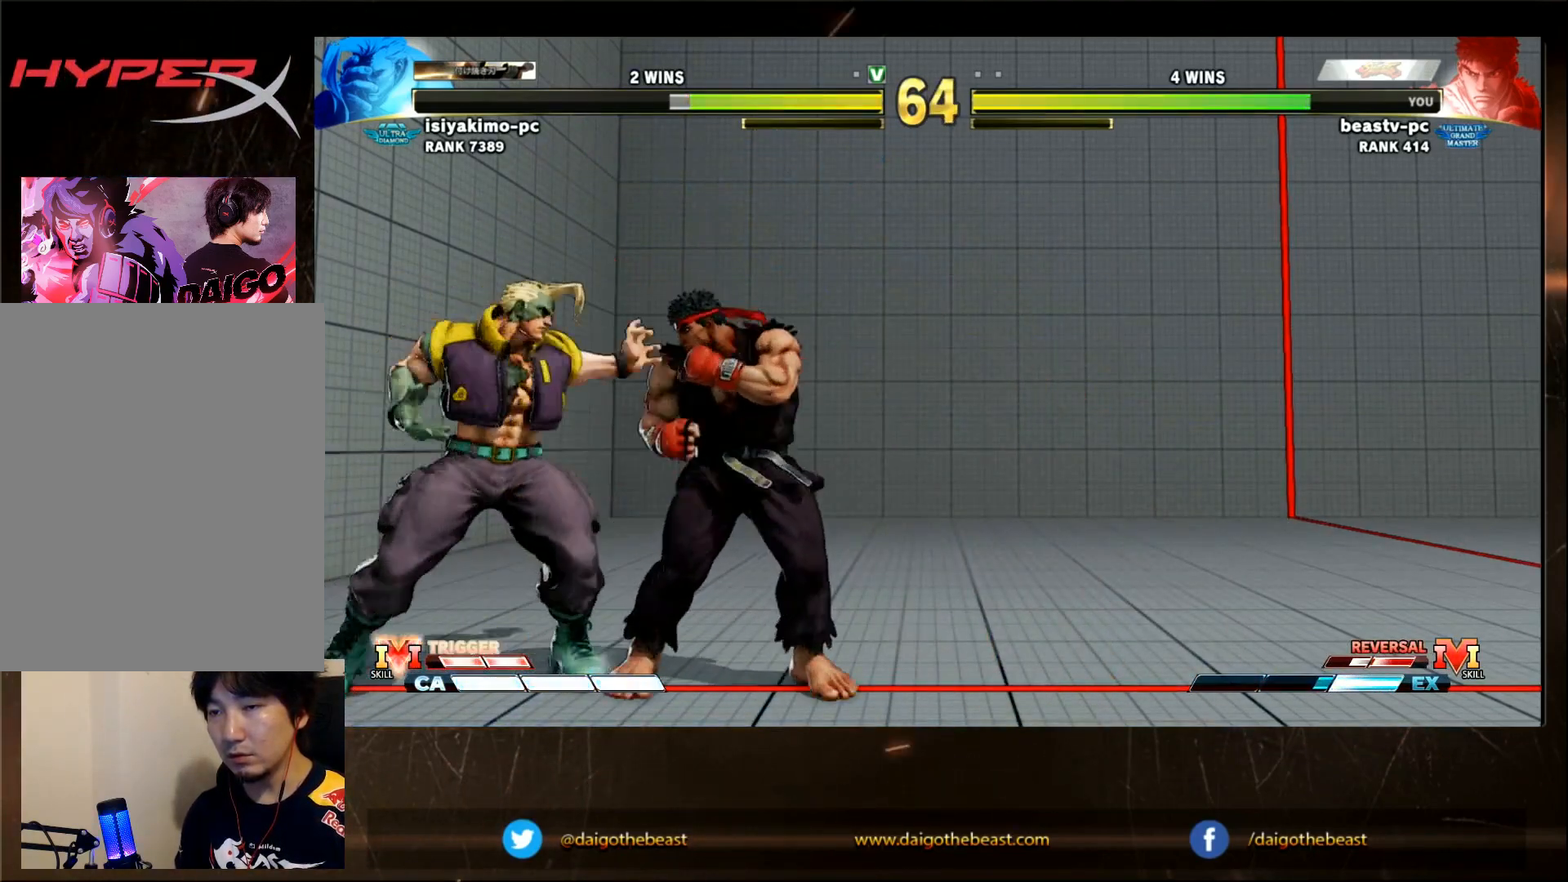
{"buttons": [], "left_stick": "center", "events": [[117, "left_stick", "left"], [233, "left_stick", "center"]]}
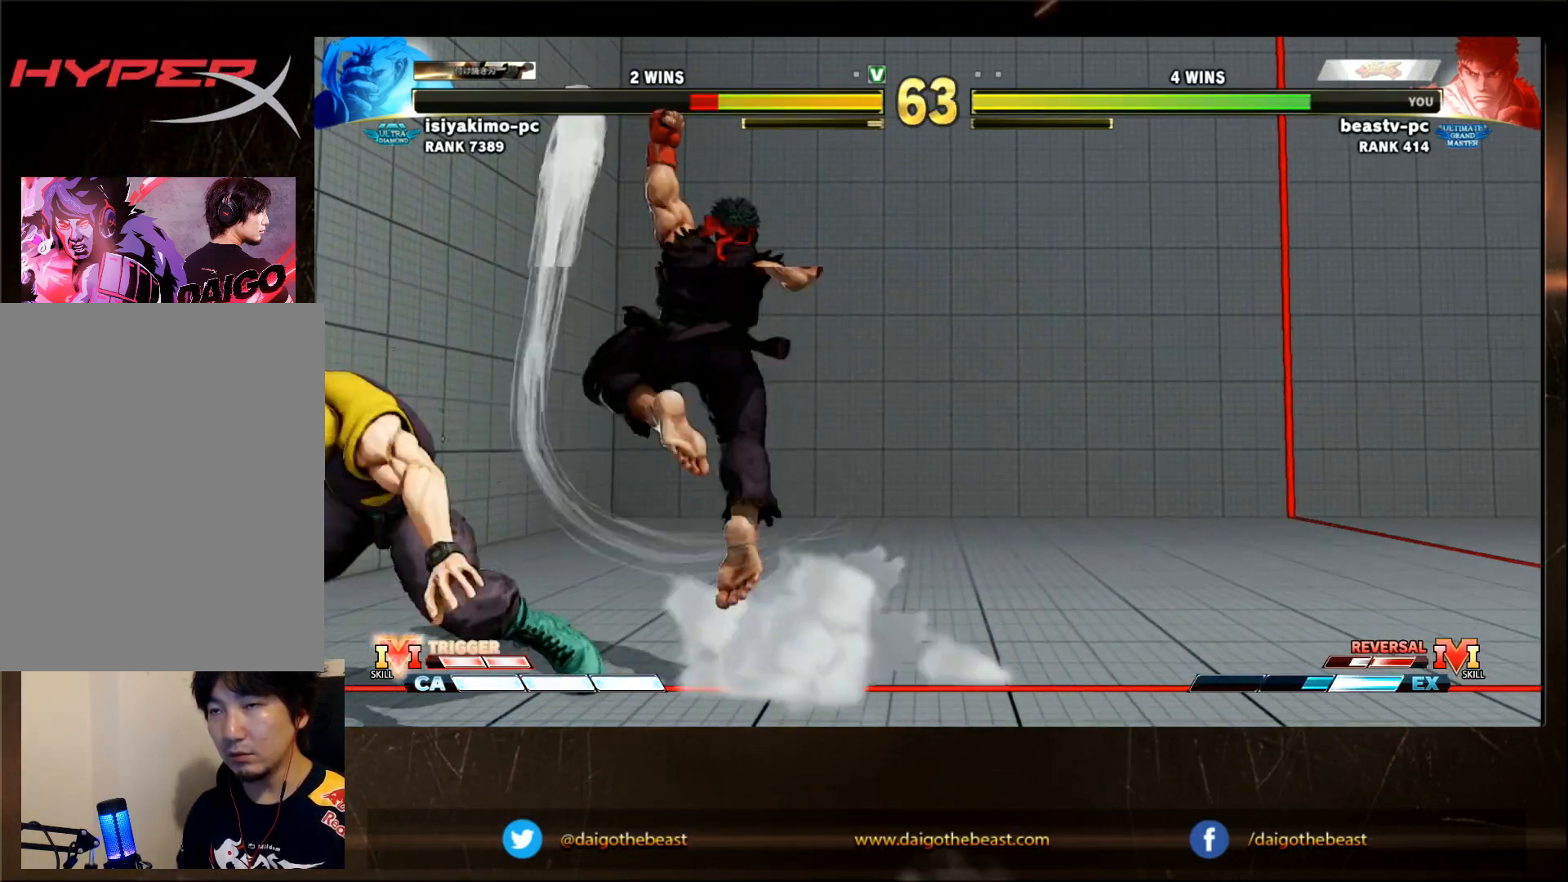
{"buttons": [], "left_stick": "down-right", "events": [[267, "R1", "down"], [267, "TRIANGLE", "down"], [317, "R1", "up"], [317, "TRIANGLE", "up"], [400, "left_stick", "down-right"]]}
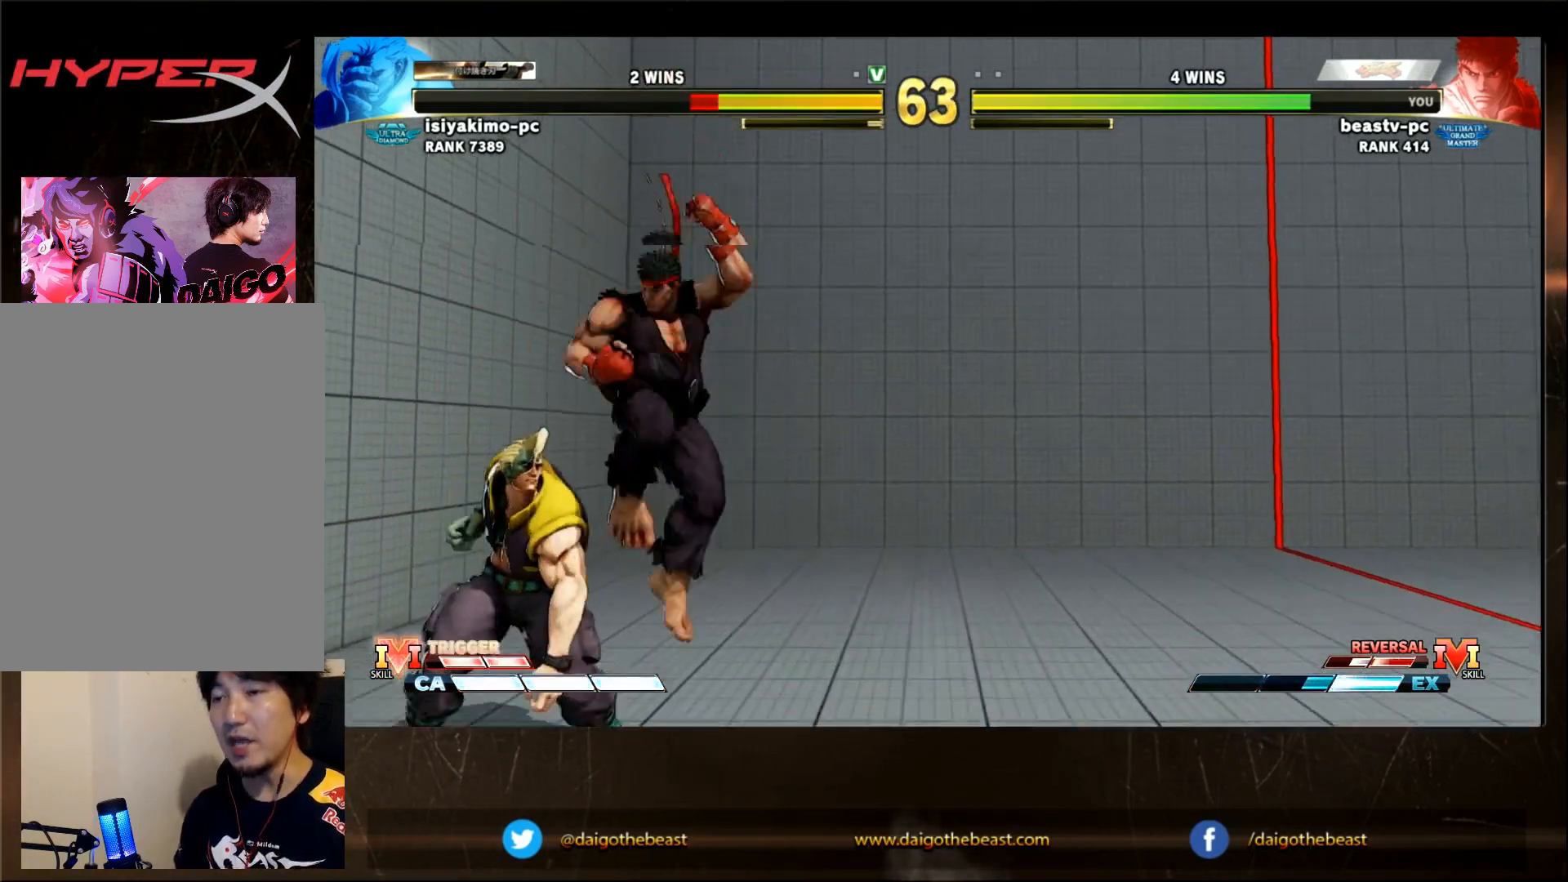
{"buttons": [], "left_stick": "down-right", "events": []}
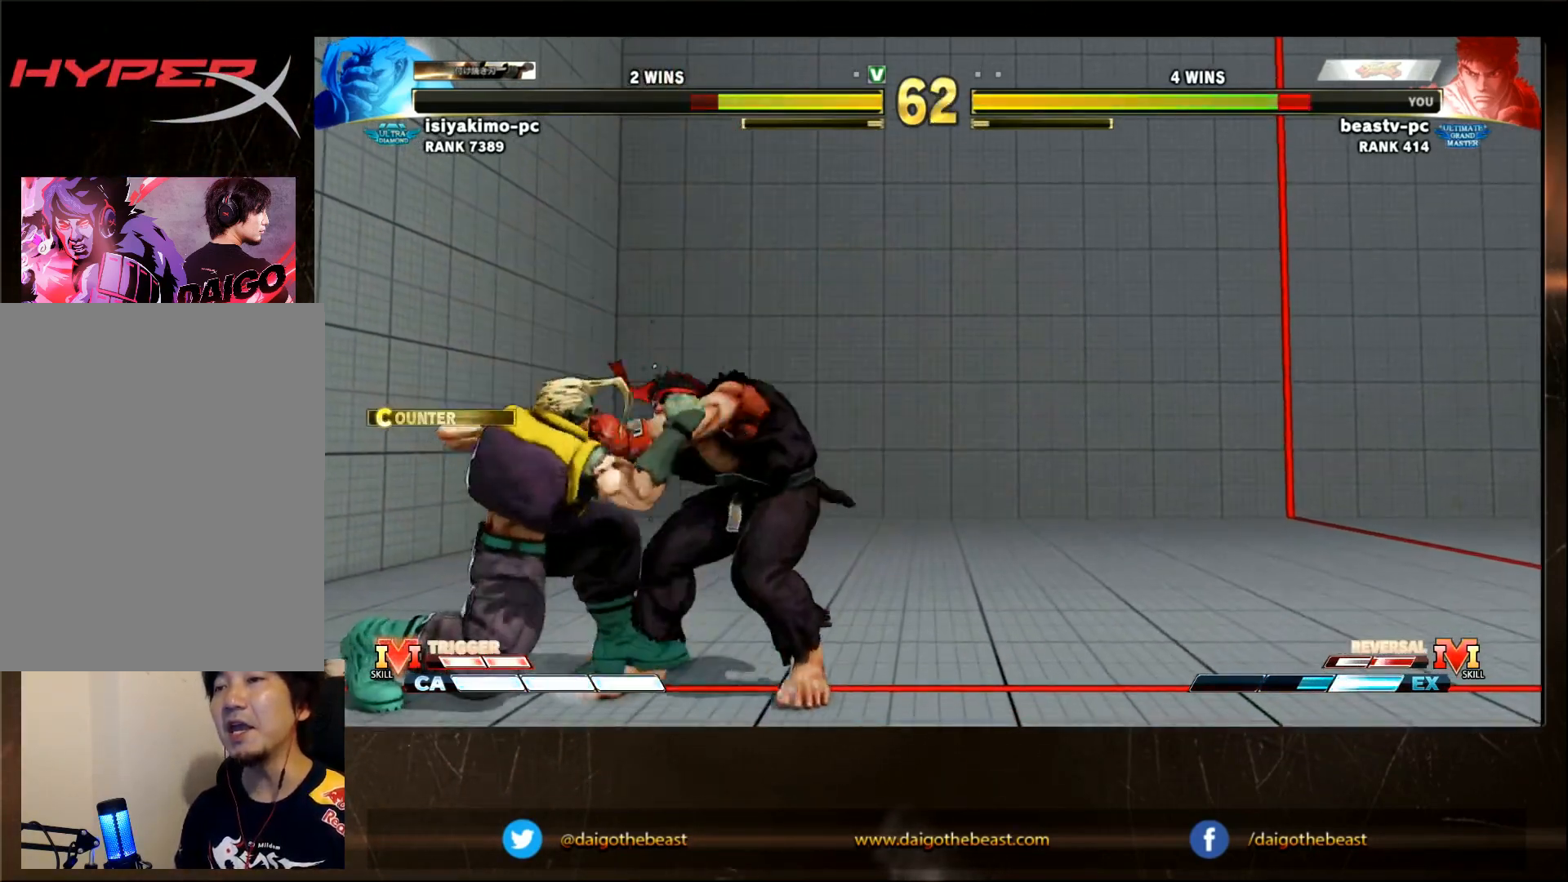
{"buttons": [], "left_stick": "down-right", "events": []}